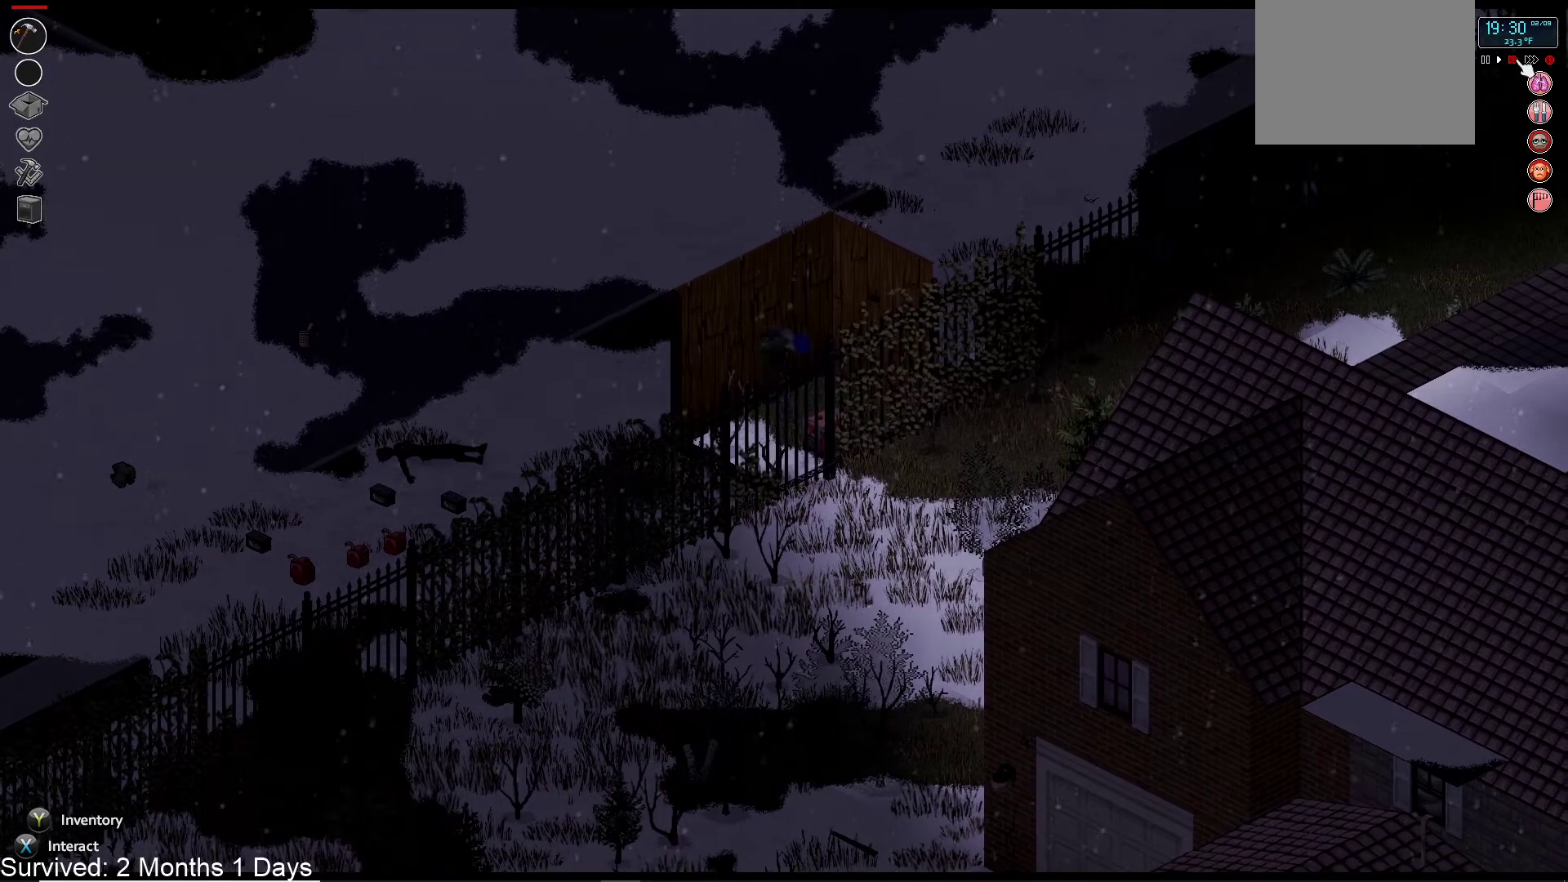
Gameplay with a controller (PlayStation layout); each line is a JSON object with the inputs held at the frame after it. "events" lists button and stick changes between this image and that frame as [ms after this image, input, new state], when the widget could be followed in between.
{"buttons": [], "left_stick": "center", "right_stick": "center"}
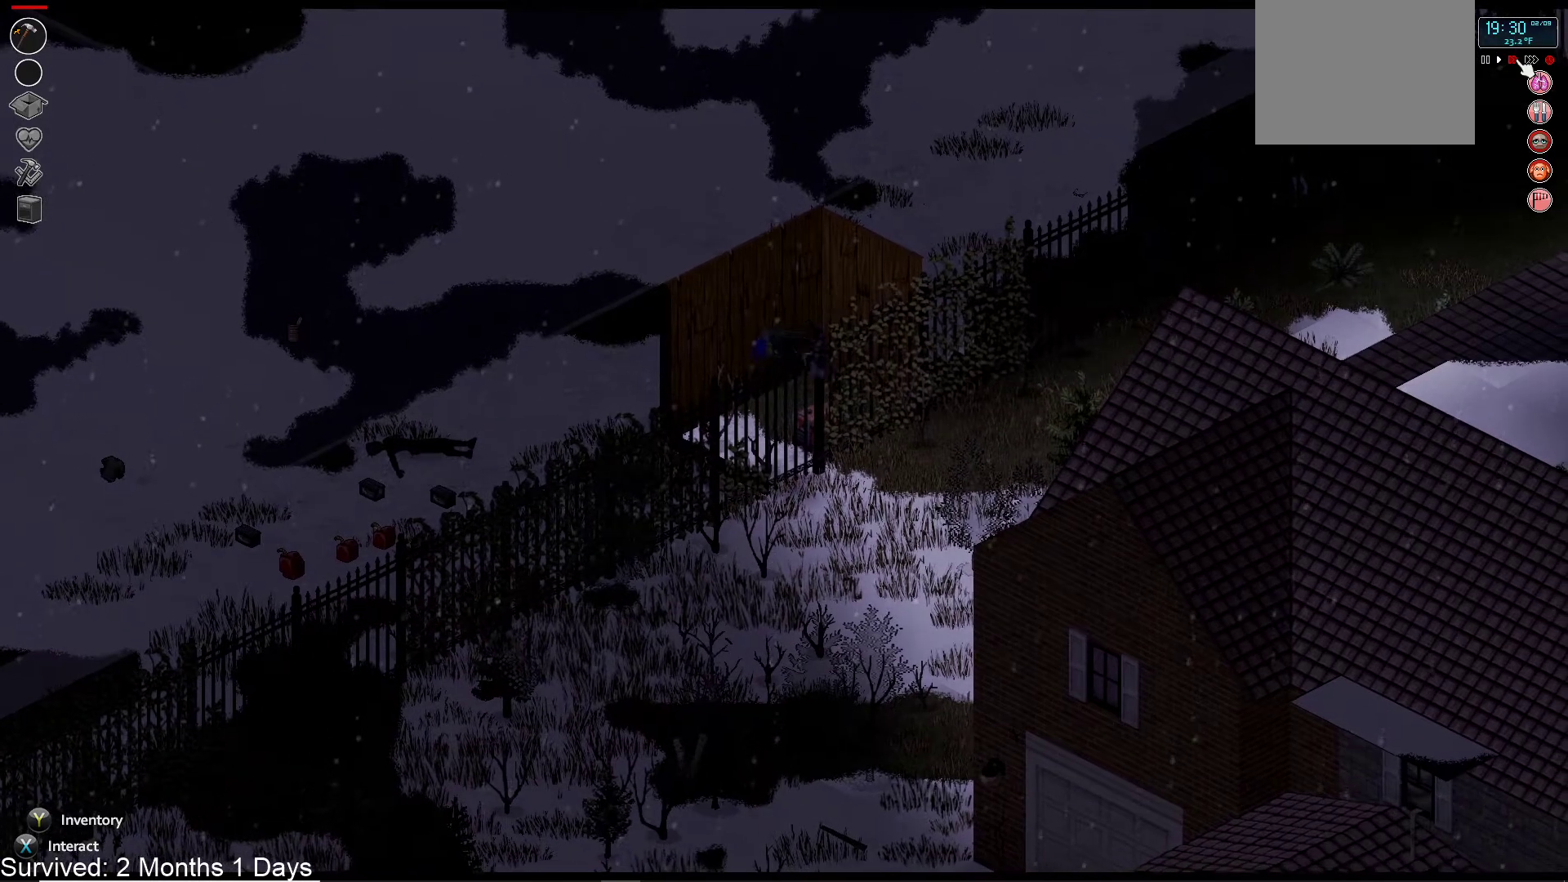
{"buttons": [], "left_stick": "center", "right_stick": "center", "events": [[133, "R2", "down"], [200, "R2", "up"]]}
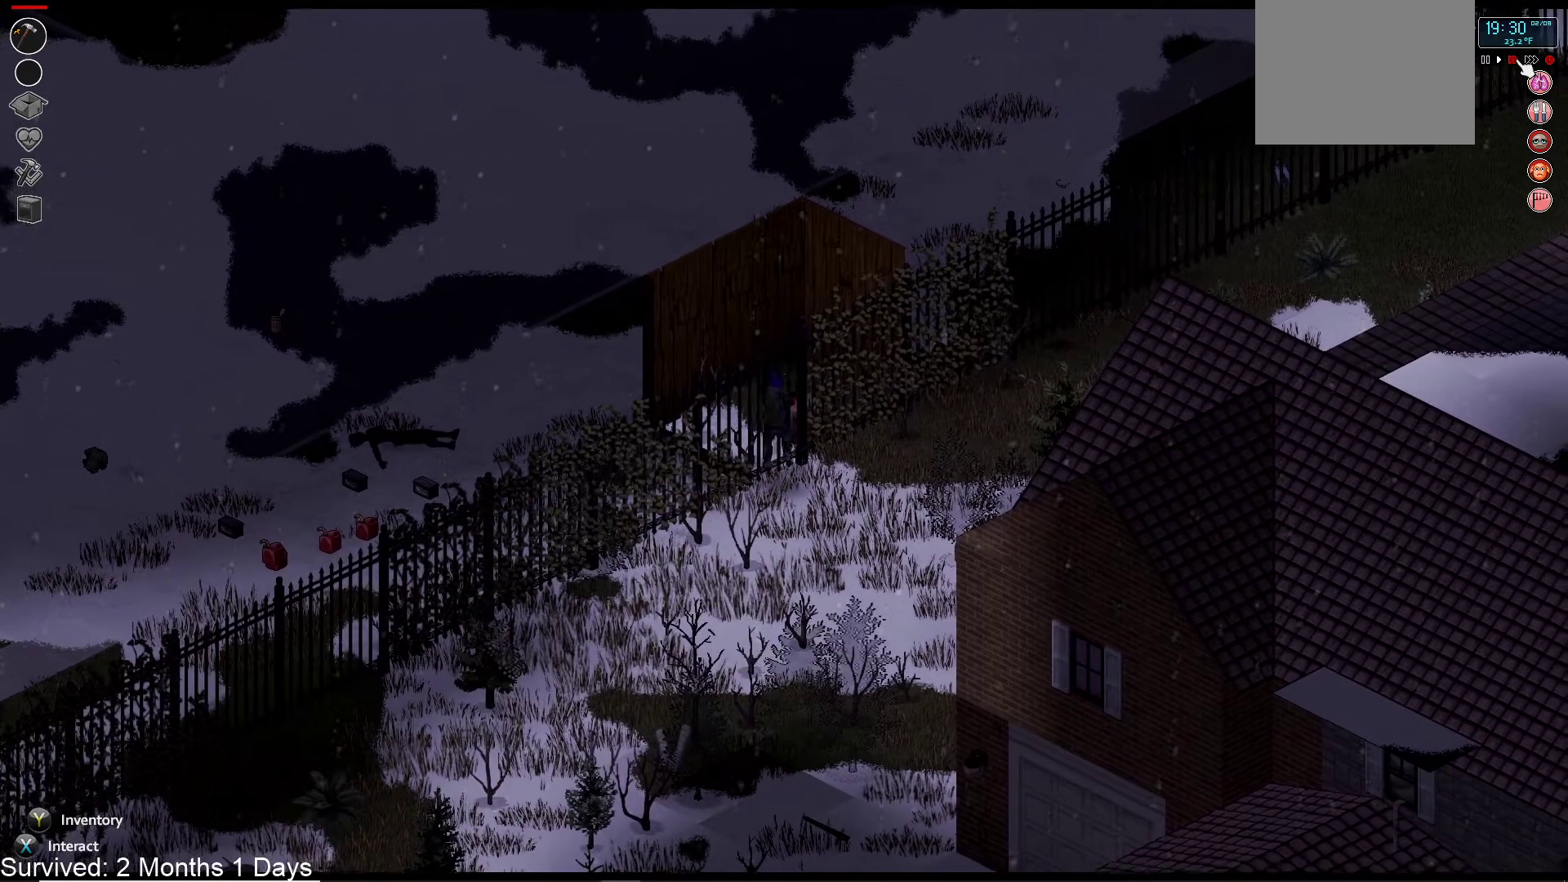
{"buttons": [], "left_stick": "center", "right_stick": "center", "events": []}
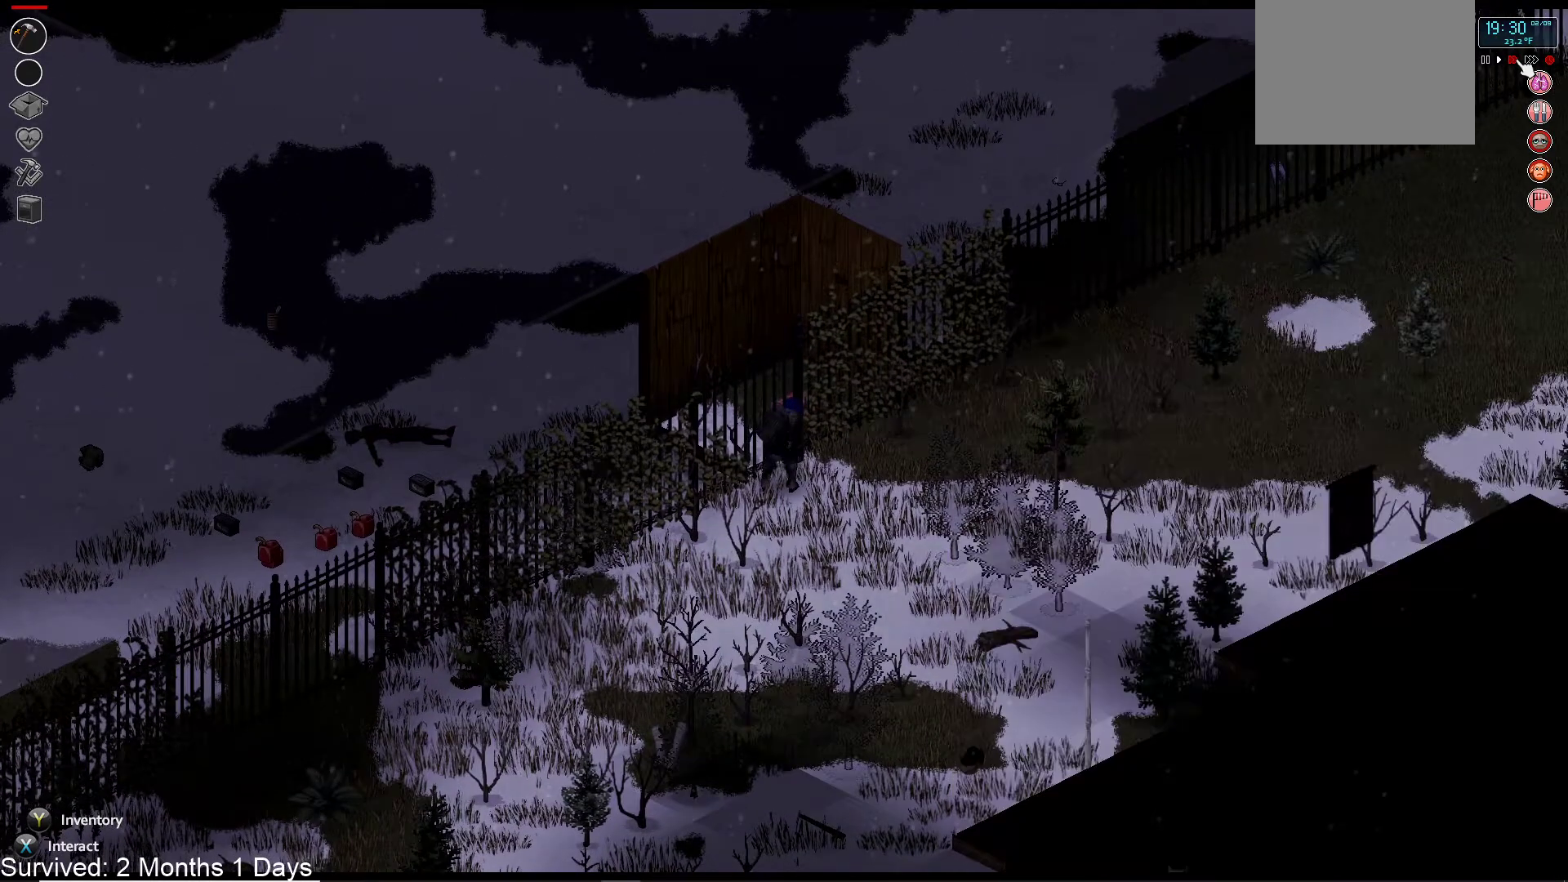
{"buttons": [], "left_stick": "down", "right_stick": "center", "events": [[150, "left_stick", "down"]]}
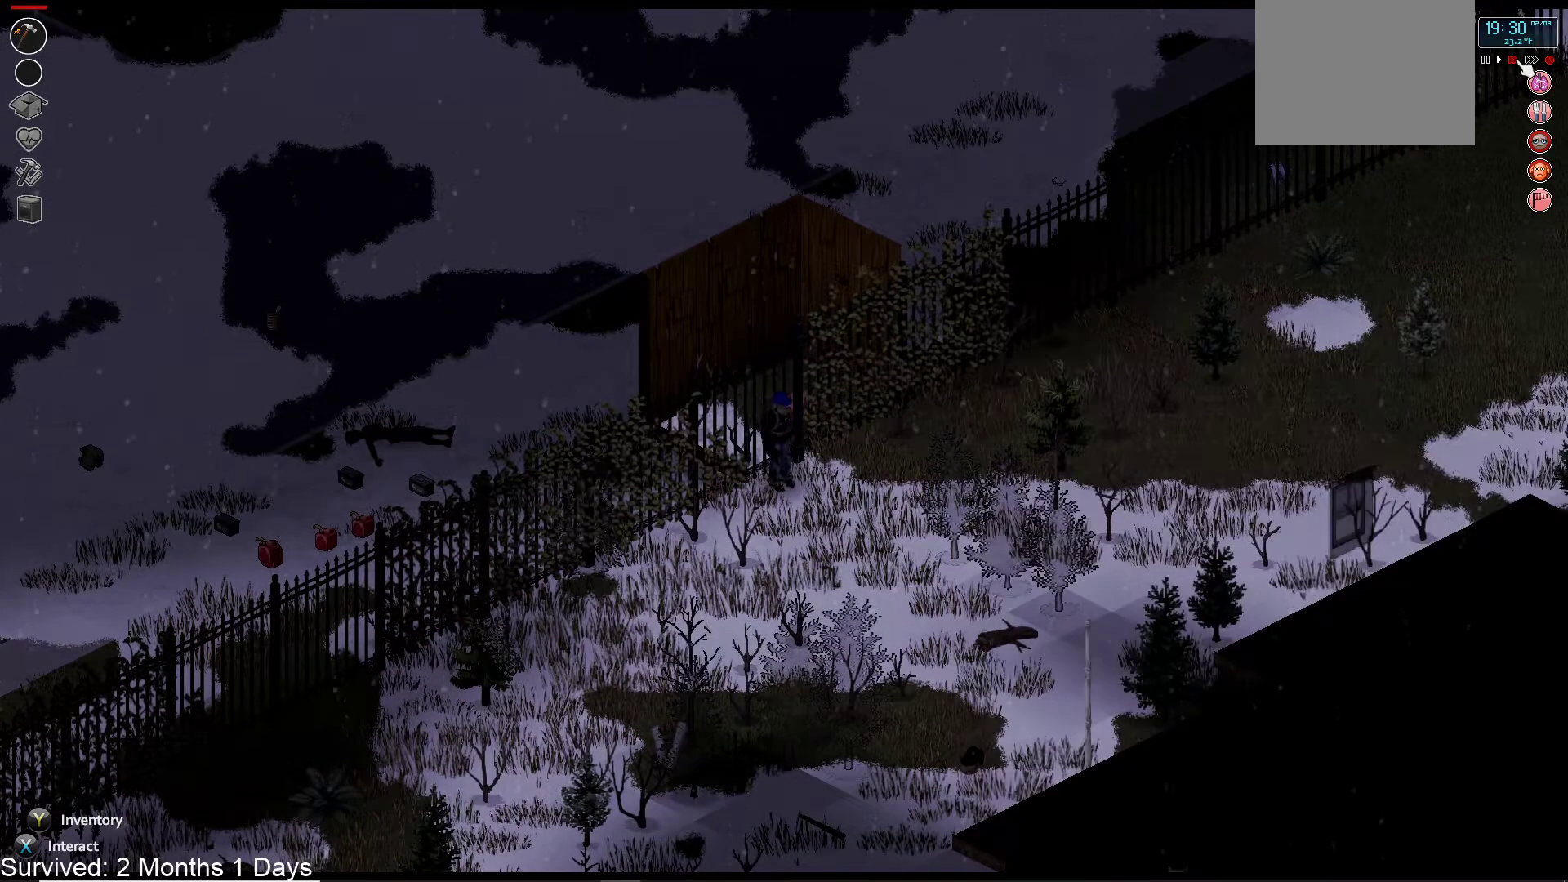
{"buttons": [], "left_stick": "down", "right_stick": "center", "events": []}
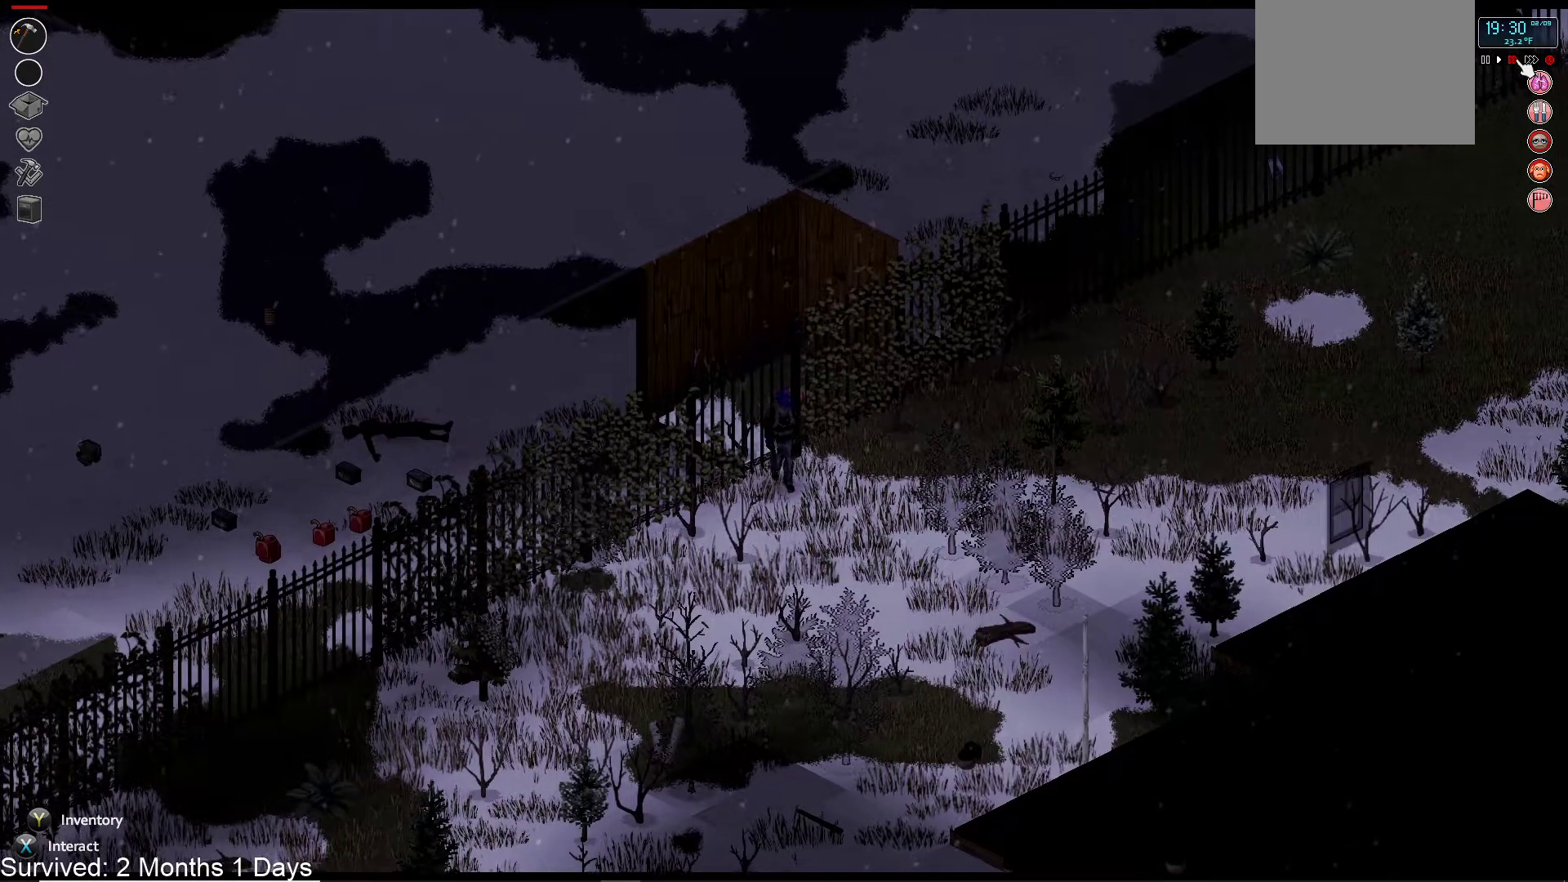
{"buttons": [], "left_stick": "down", "right_stick": "center", "events": []}
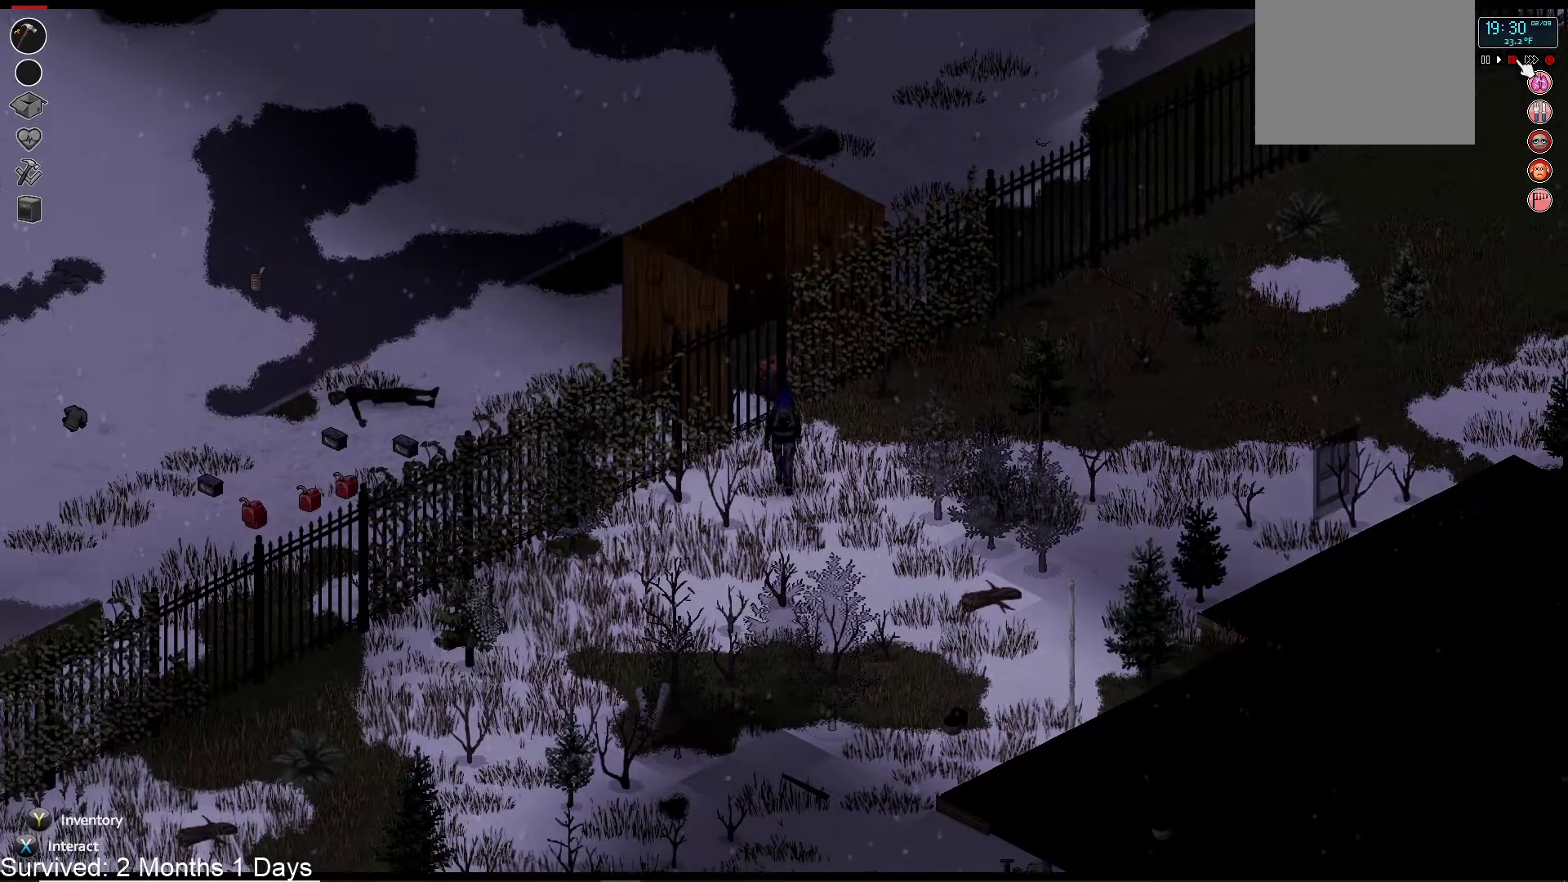
{"buttons": ["R1"], "left_stick": "center", "right_stick": "up-right", "events": [[333, "R1", "down"], [367, "left_stick", "center"], [367, "right_stick", "up-right"]]}
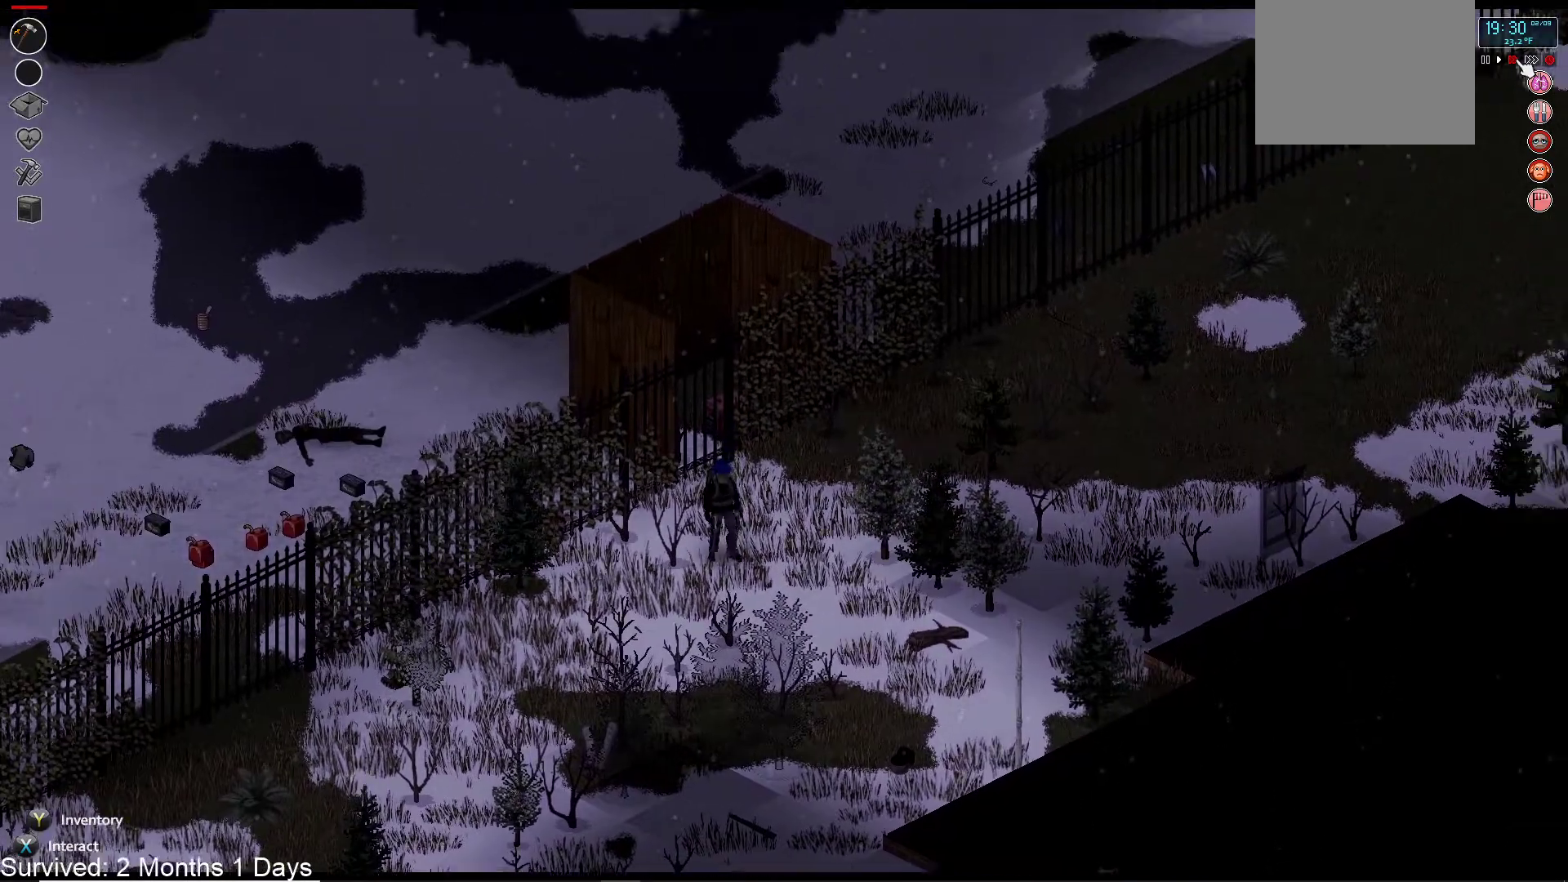
{"buttons": ["R1"], "left_stick": "center", "right_stick": "up-right", "events": [[317, "R2", "down"], [467, "R2", "up"]]}
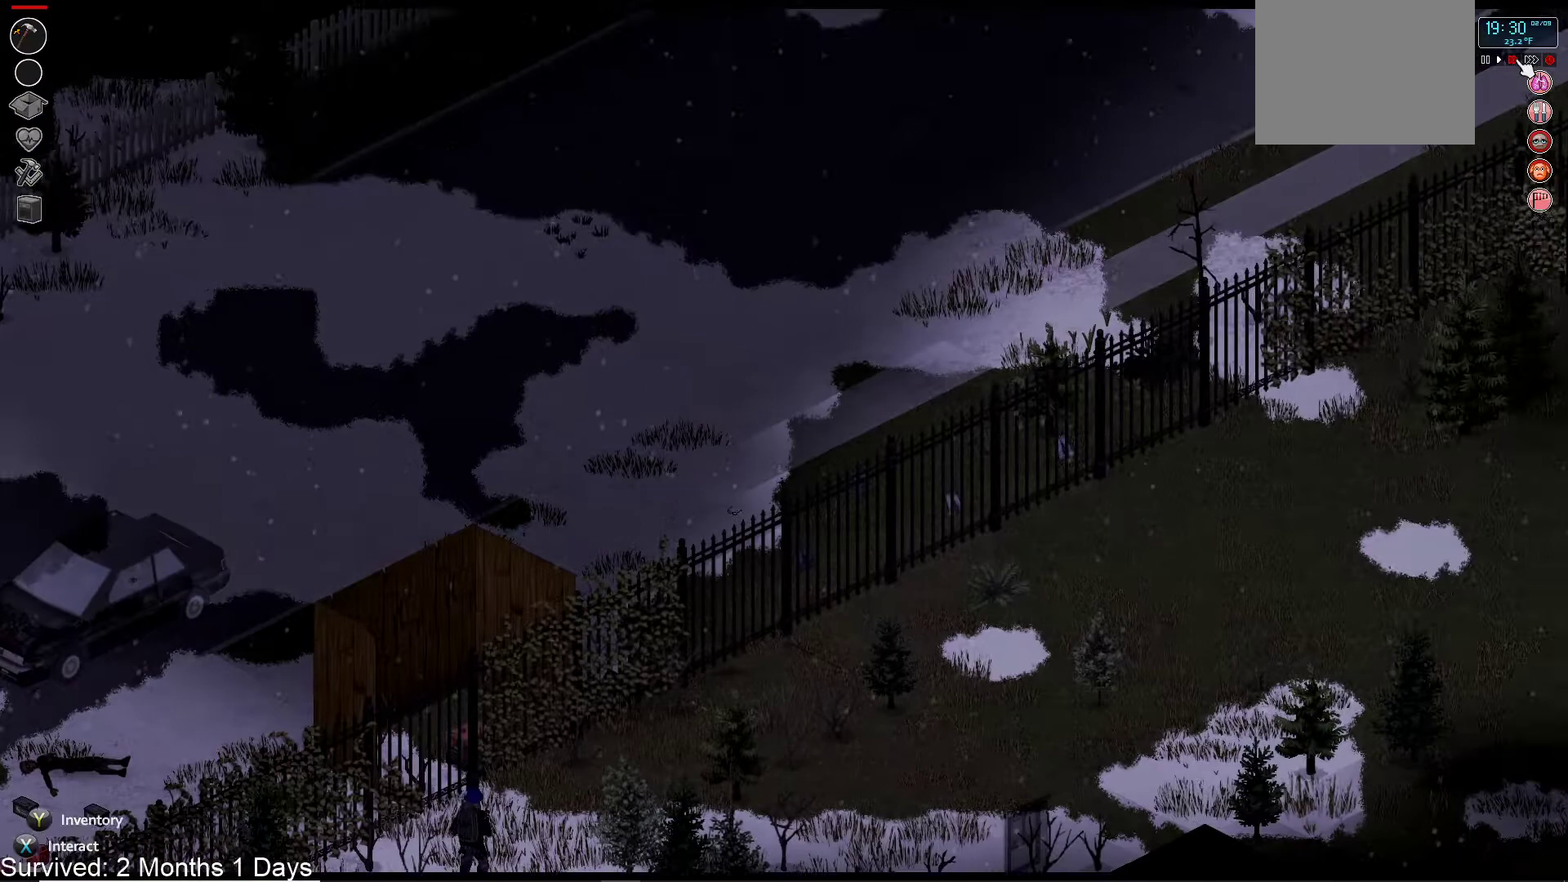
{"buttons": ["R1"], "left_stick": "center", "right_stick": "up-right", "events": [[183, "R2", "down"], [250, "R2", "up"]]}
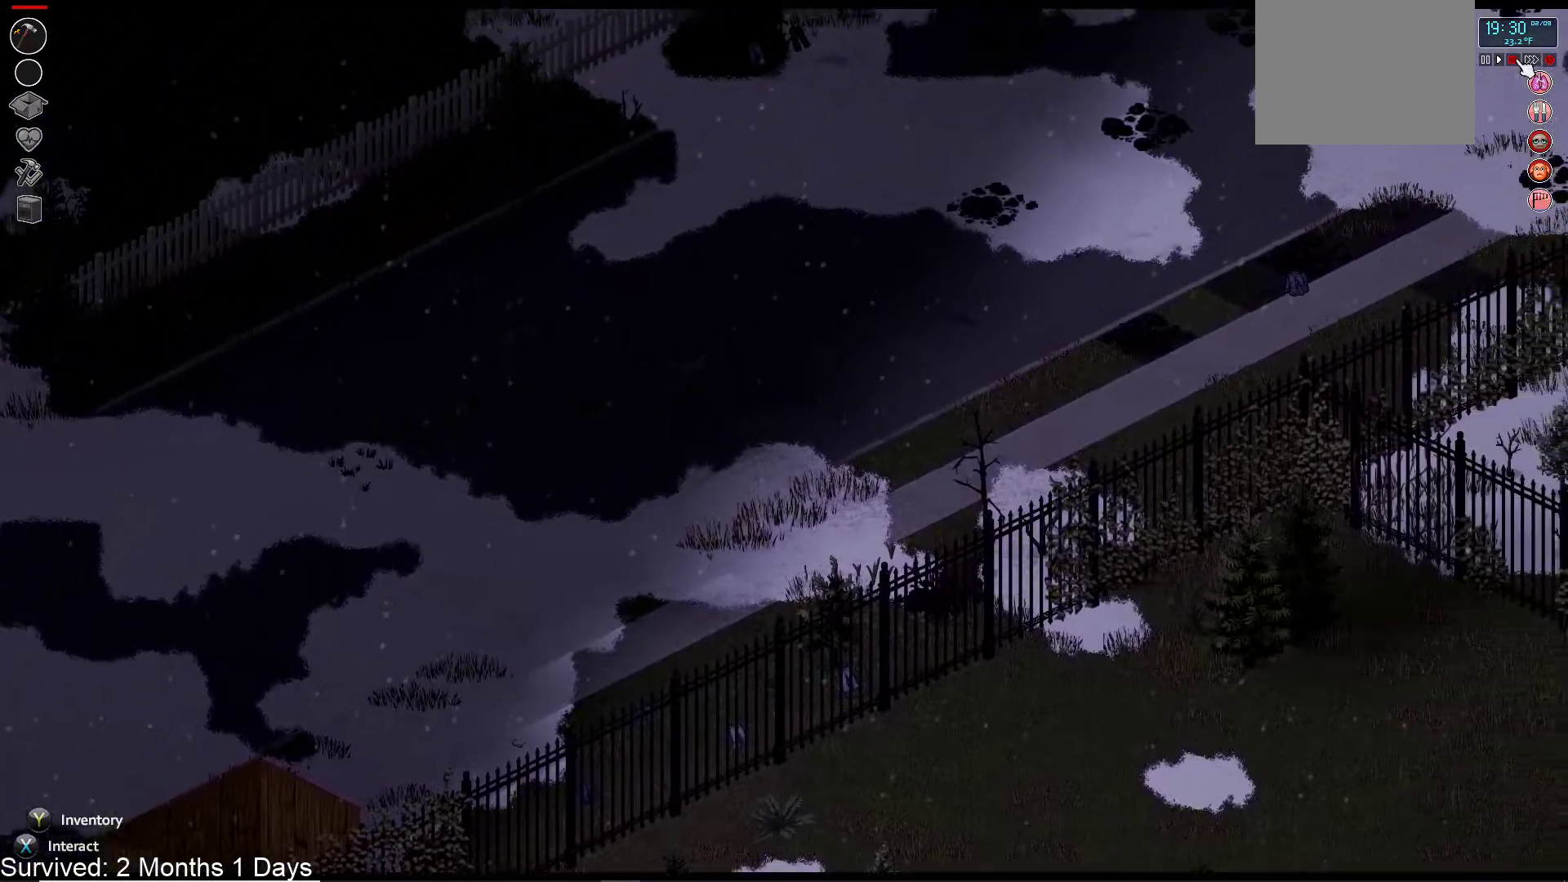
{"buttons": ["R1"], "left_stick": "center", "right_stick": "up"}
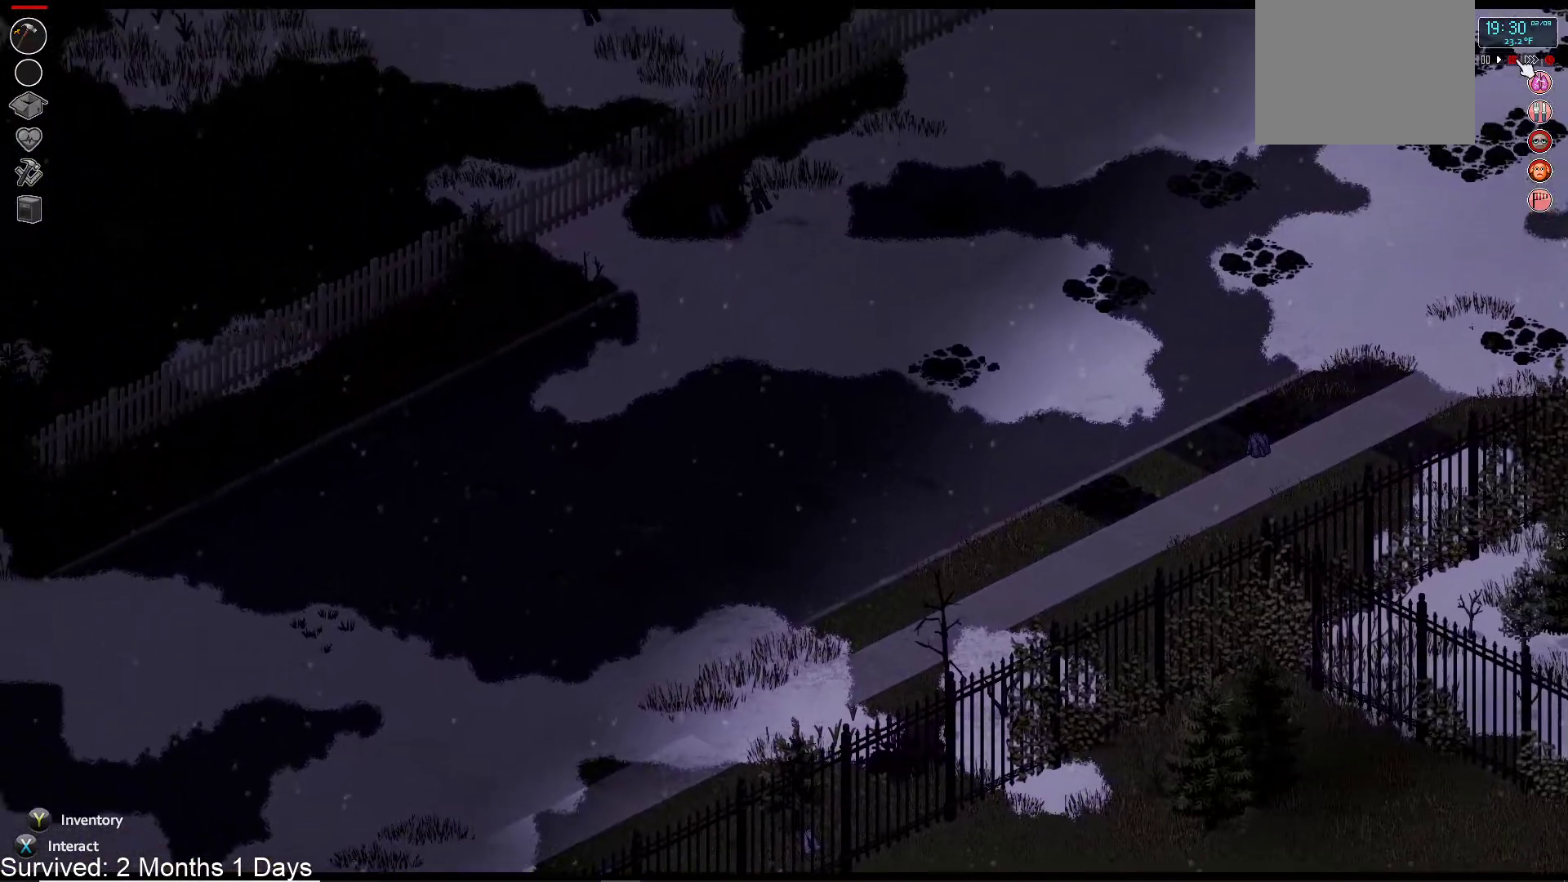
{"buttons": ["R1"], "left_stick": "up-right", "right_stick": "up-left", "events": [[317, "right_stick", "up-left"], [400, "left_stick", "up-right"]]}
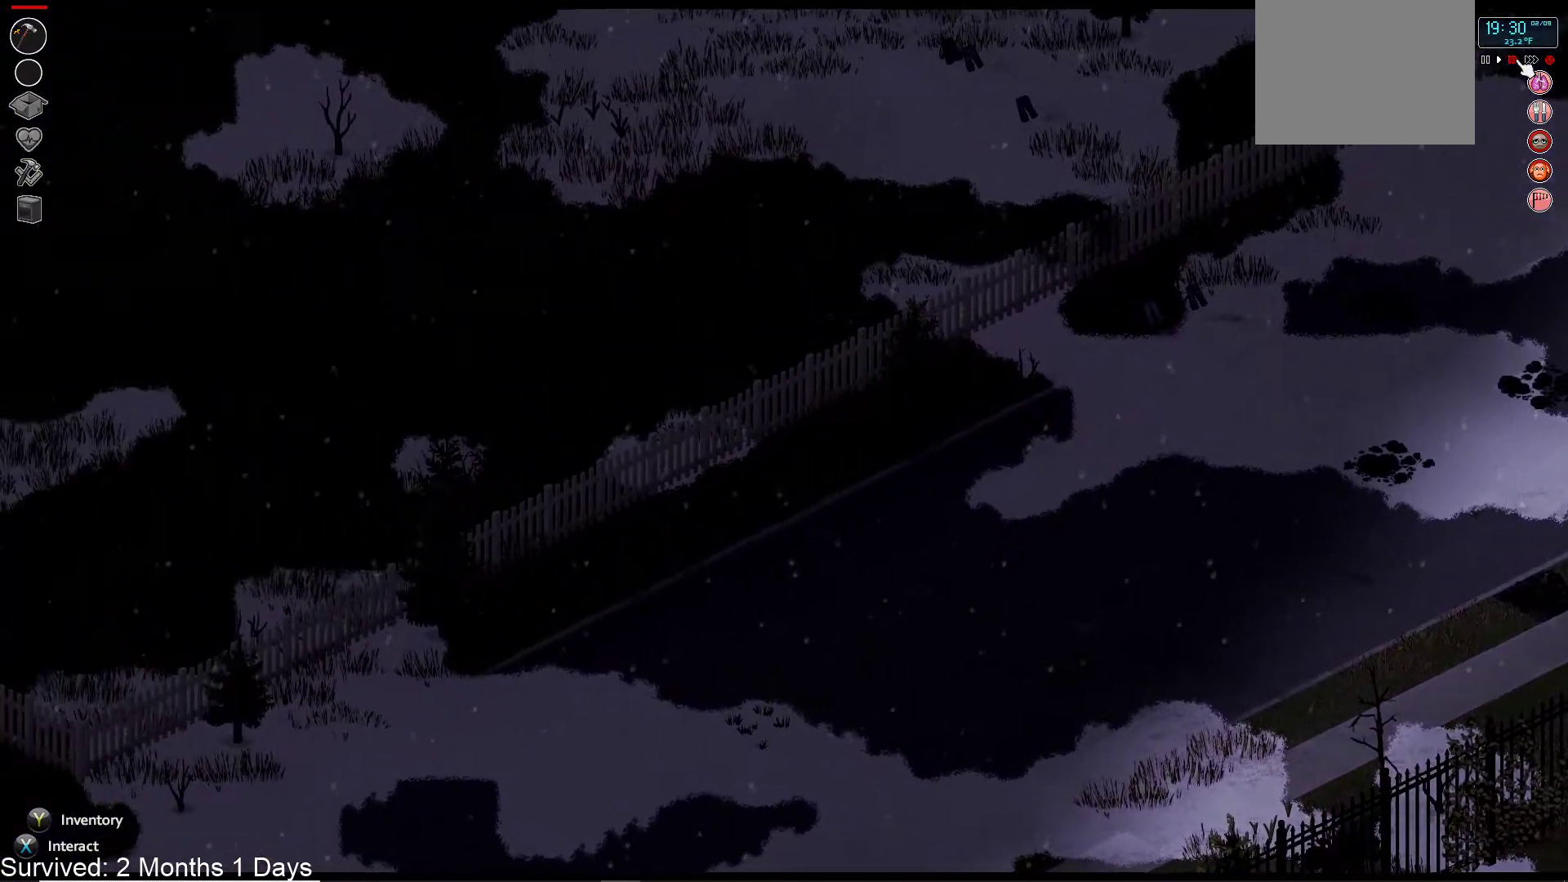
{"buttons": ["R1"], "left_stick": "down-left", "right_stick": "up-left", "events": [[83, "left_stick", "down"], [183, "left_stick", "down-left"]]}
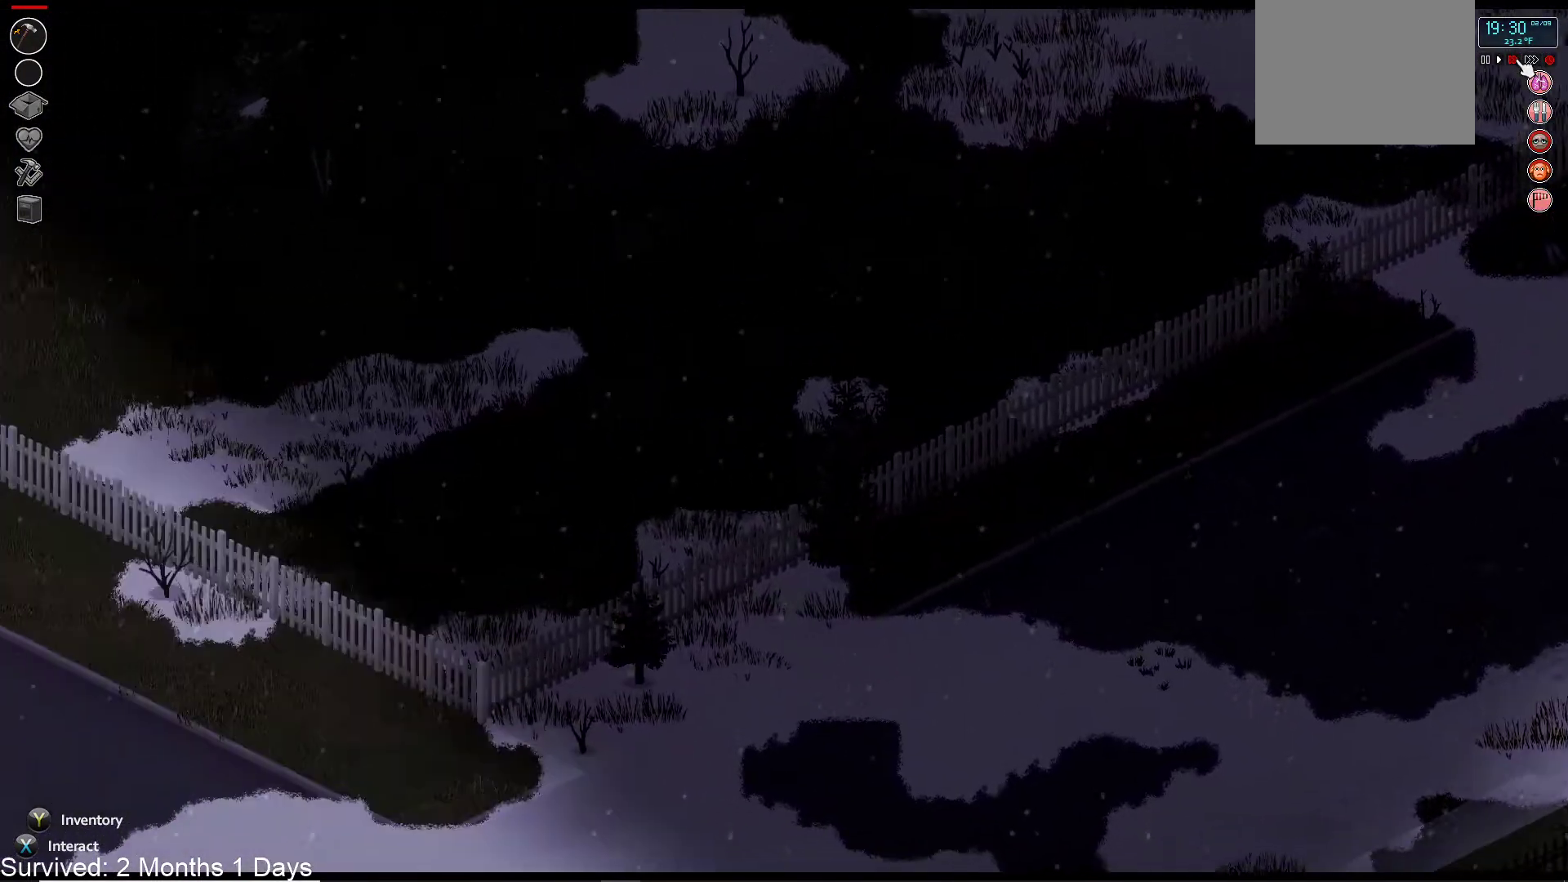
{"buttons": ["R1"], "left_stick": "center", "right_stick": "up-left", "events": [[117, "left_stick", "left"], [317, "left_stick", "center"]]}
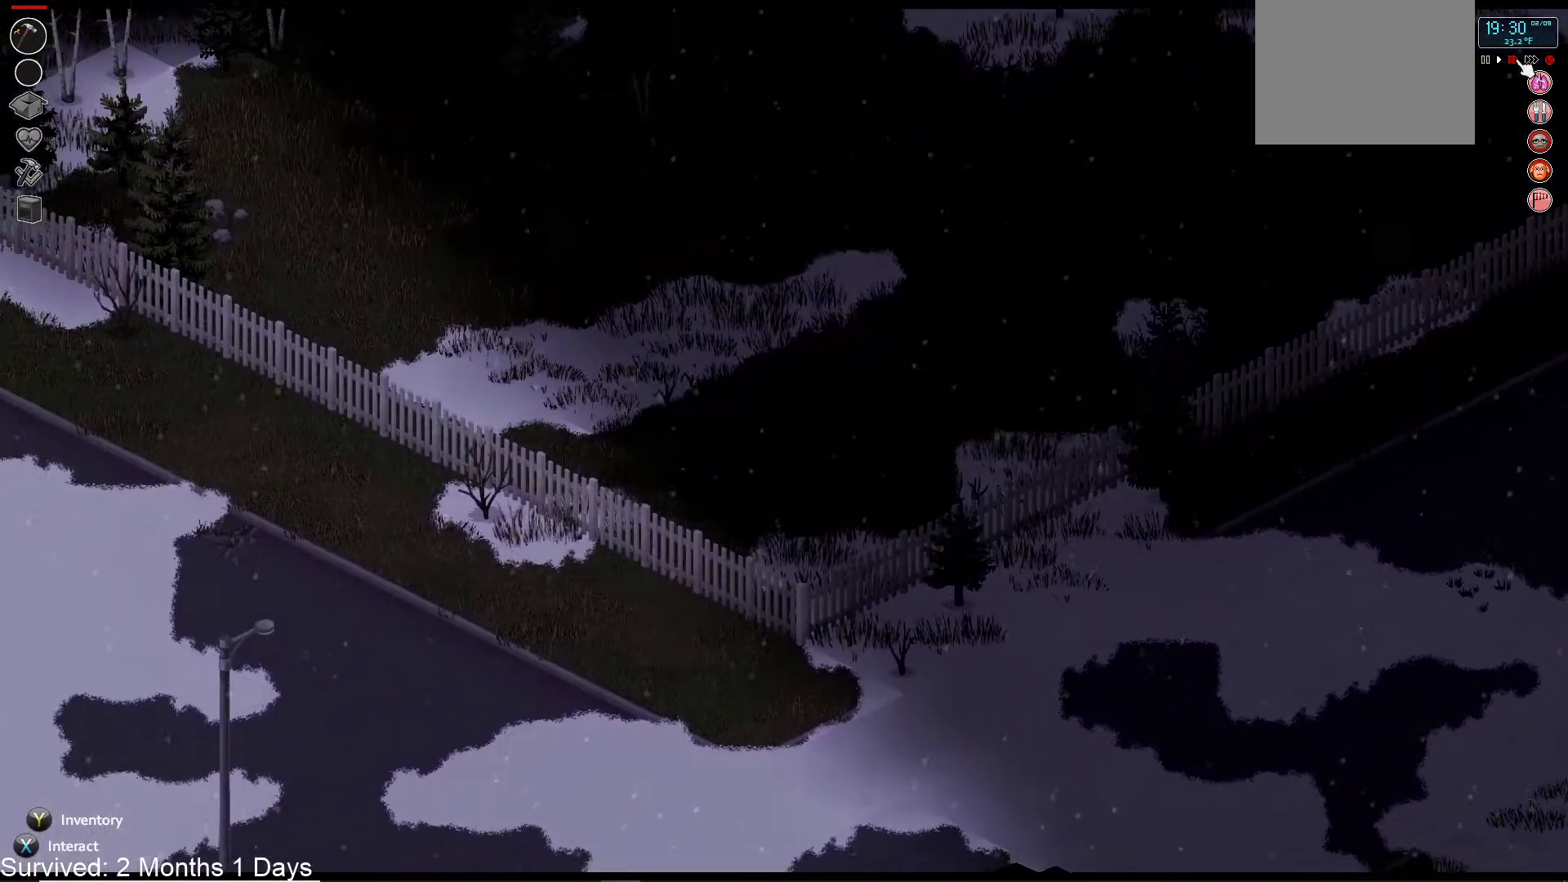
{"buttons": ["R1"], "left_stick": "center", "right_stick": "left", "events": [[267, "right_stick", "left"]]}
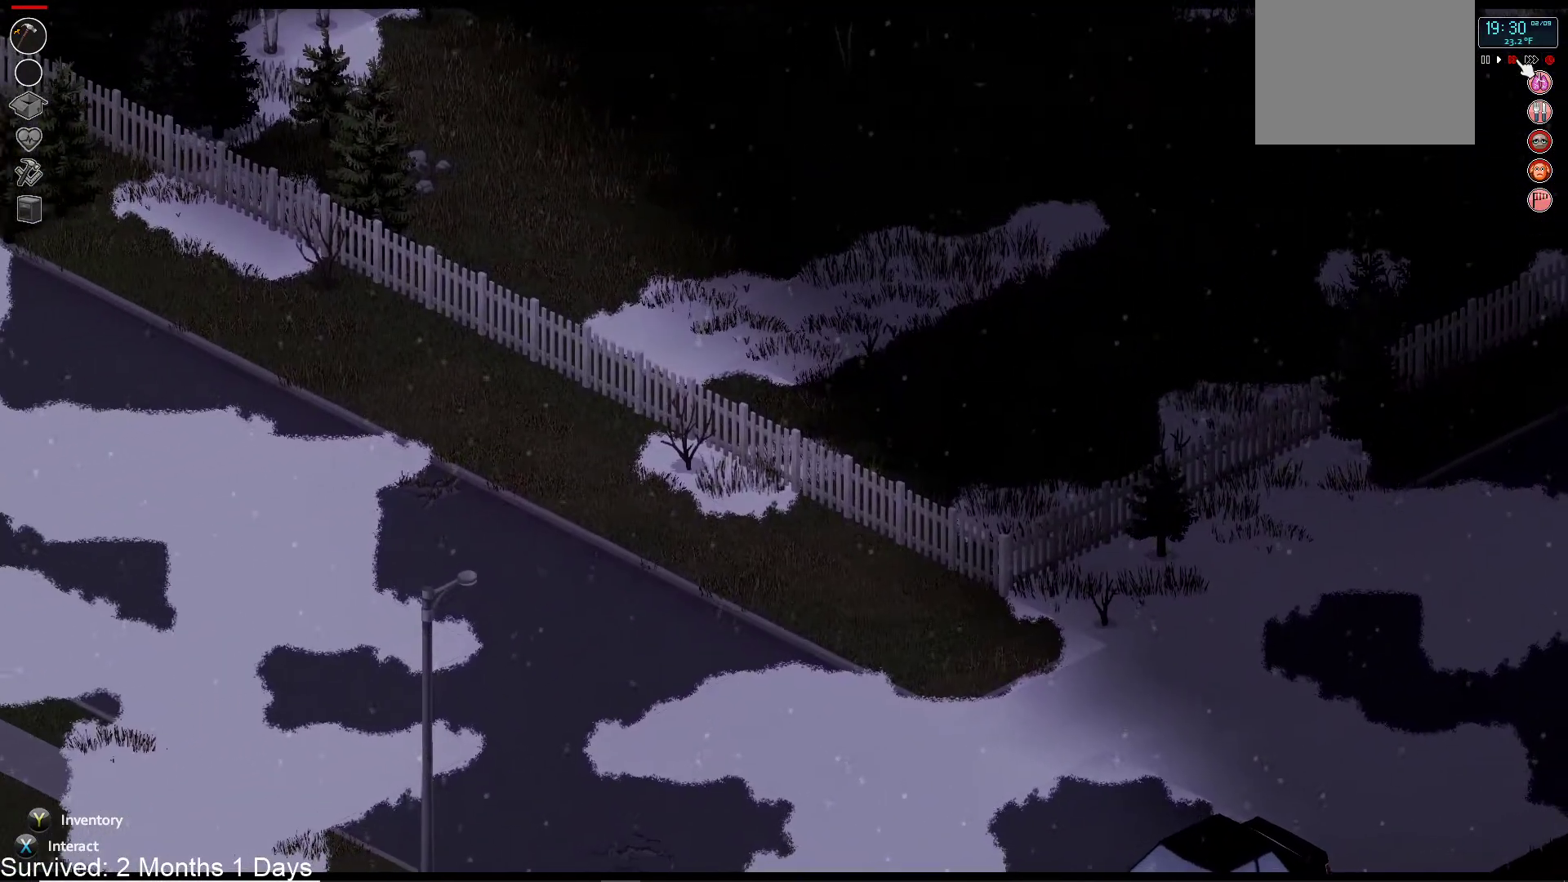
{"buttons": ["R1"], "left_stick": "center", "right_stick": "left", "events": []}
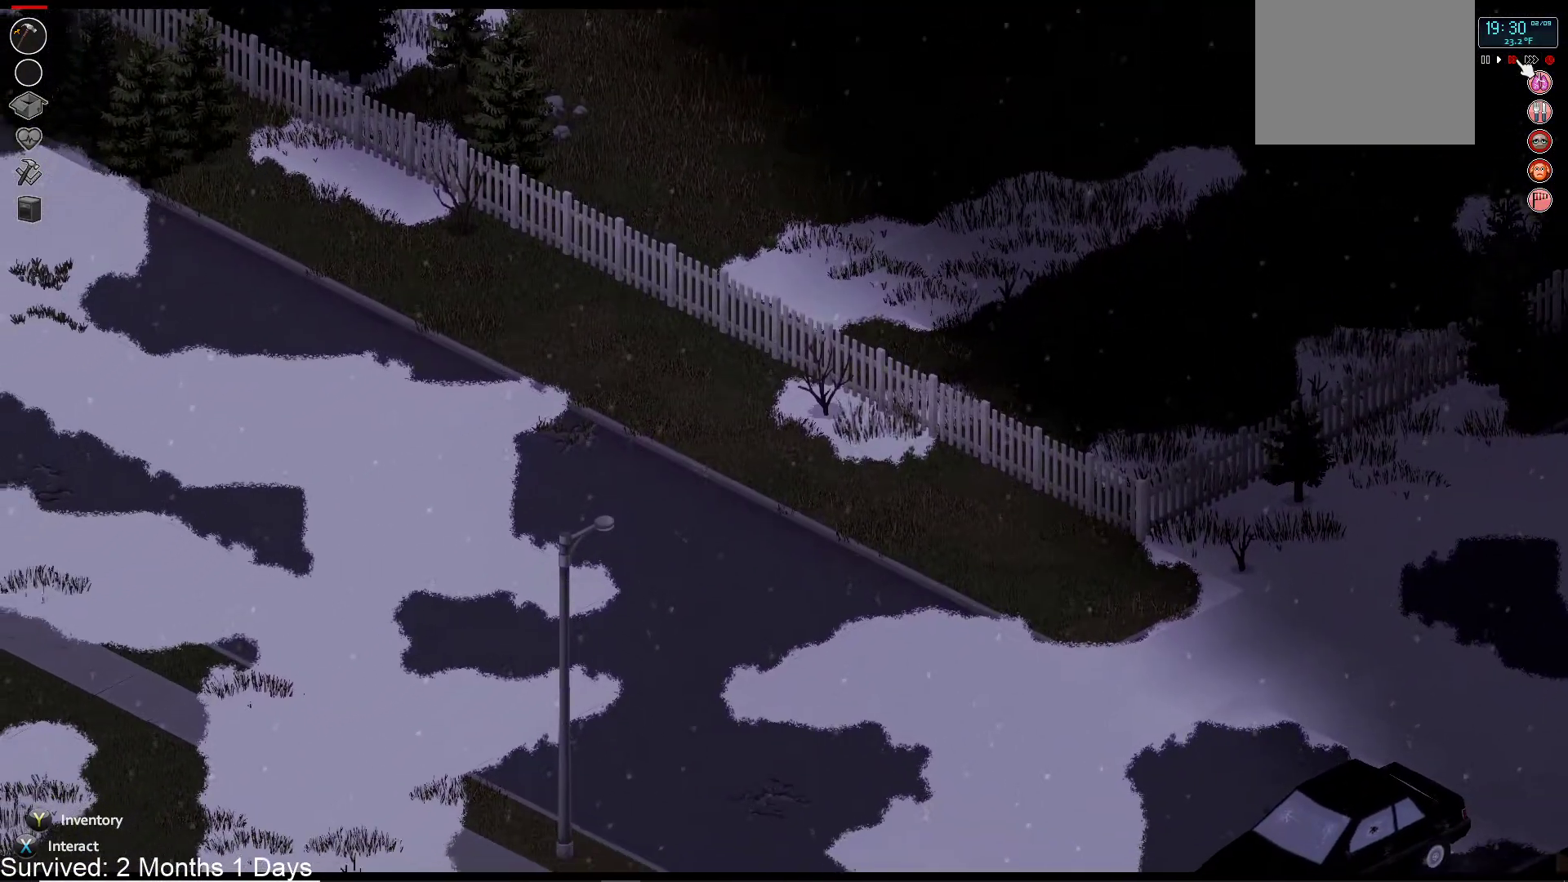
{"buttons": ["R1"], "left_stick": "center", "right_stick": "left", "events": []}
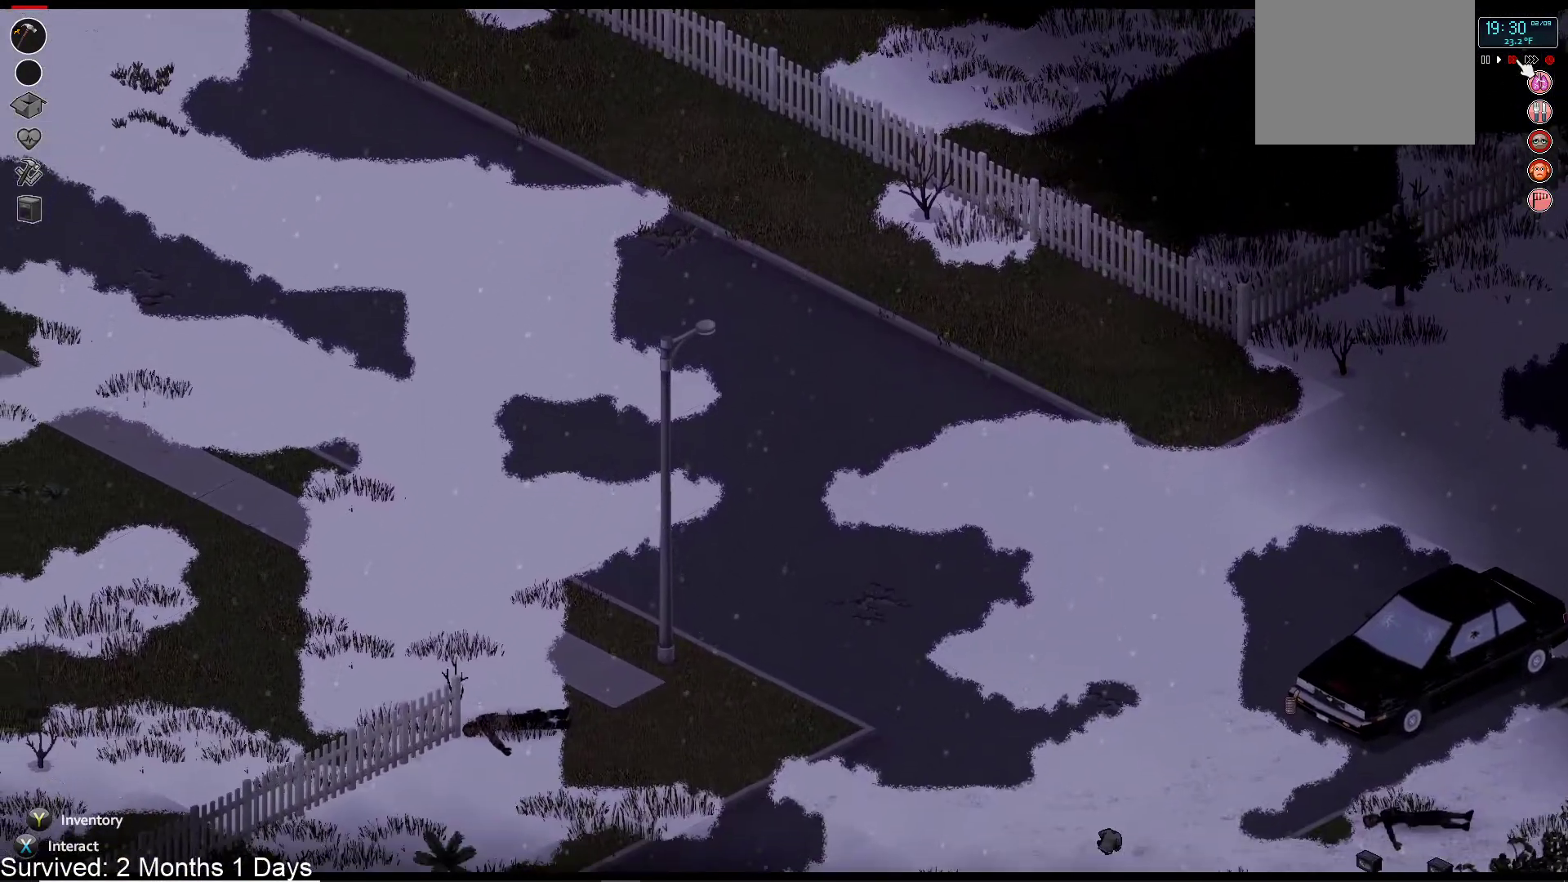
{"buttons": ["R1"], "left_stick": "center", "right_stick": "left", "events": []}
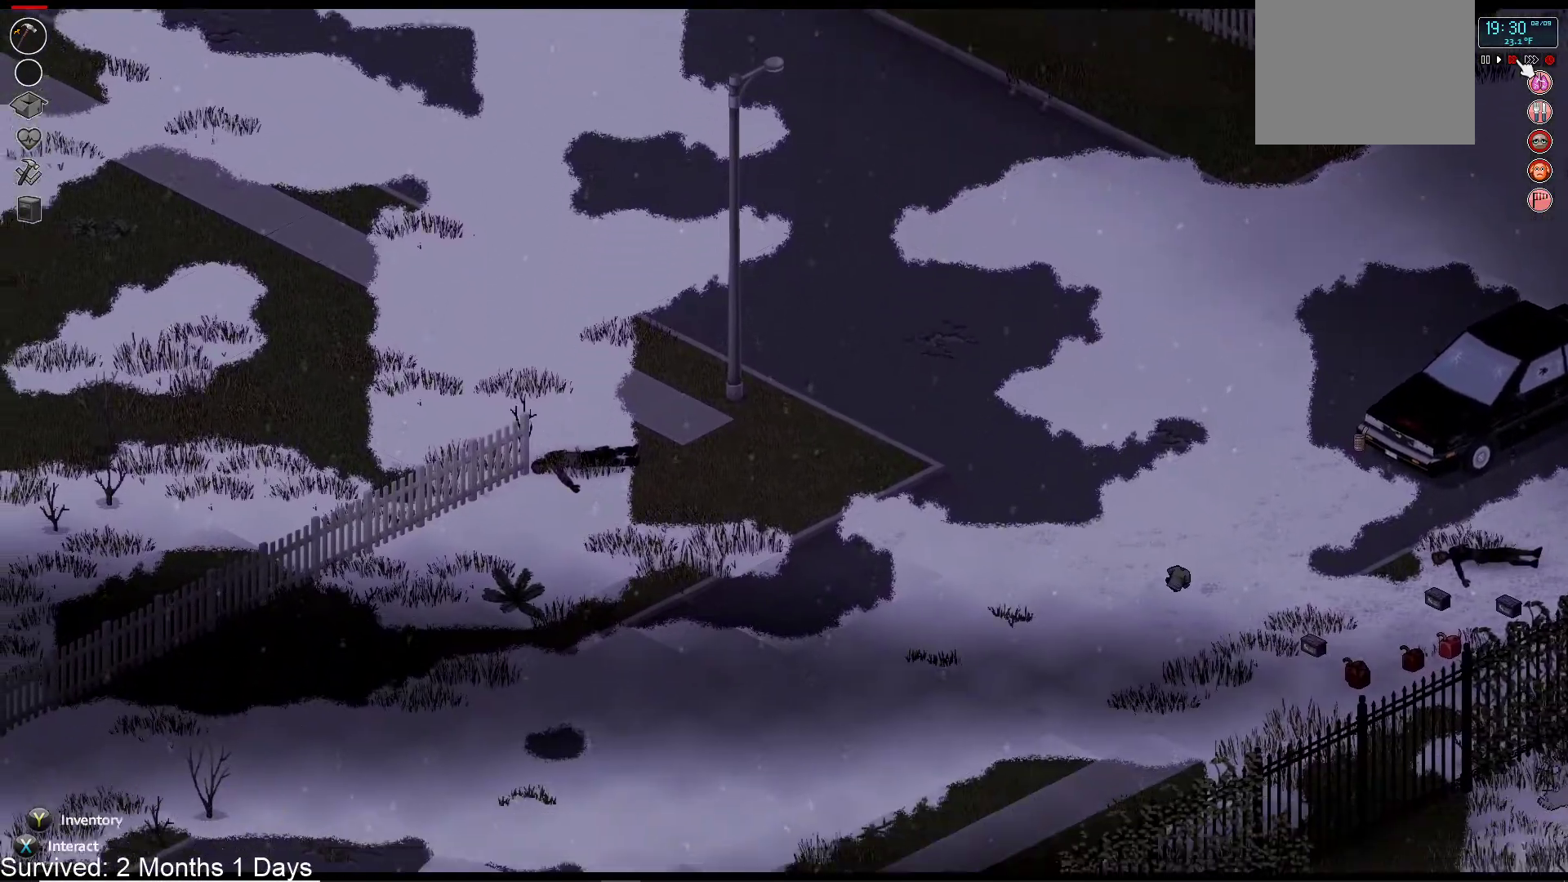
{"buttons": [], "left_stick": "center", "right_stick": "left"}
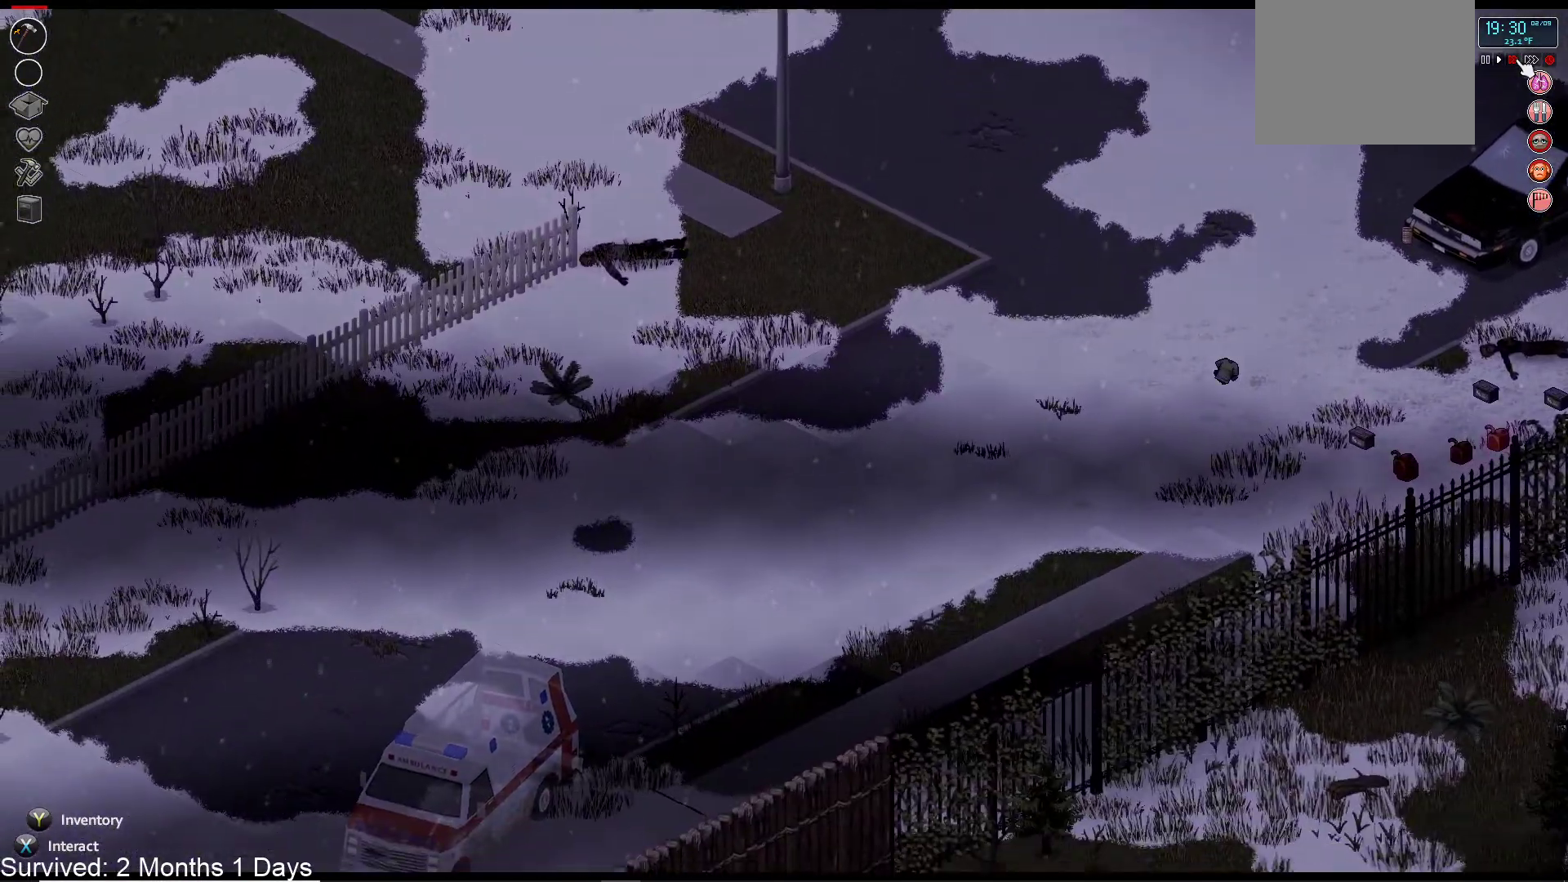
{"buttons": [], "left_stick": "center", "right_stick": "center"}
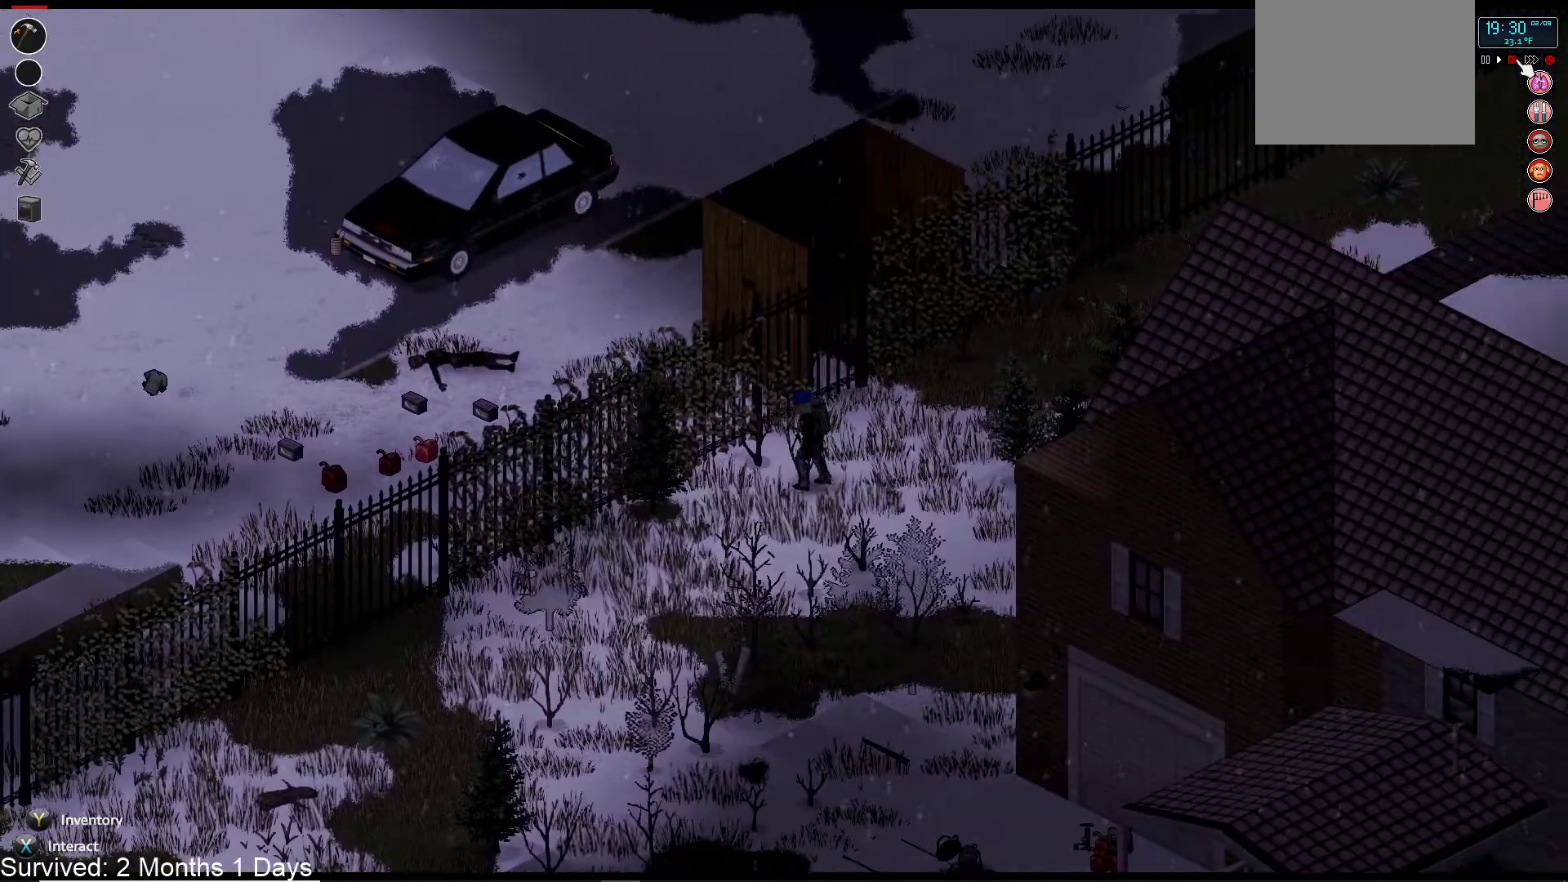
{"buttons": [], "left_stick": "down-left", "right_stick": "center", "events": [[100, "left_stick", "down-left"]]}
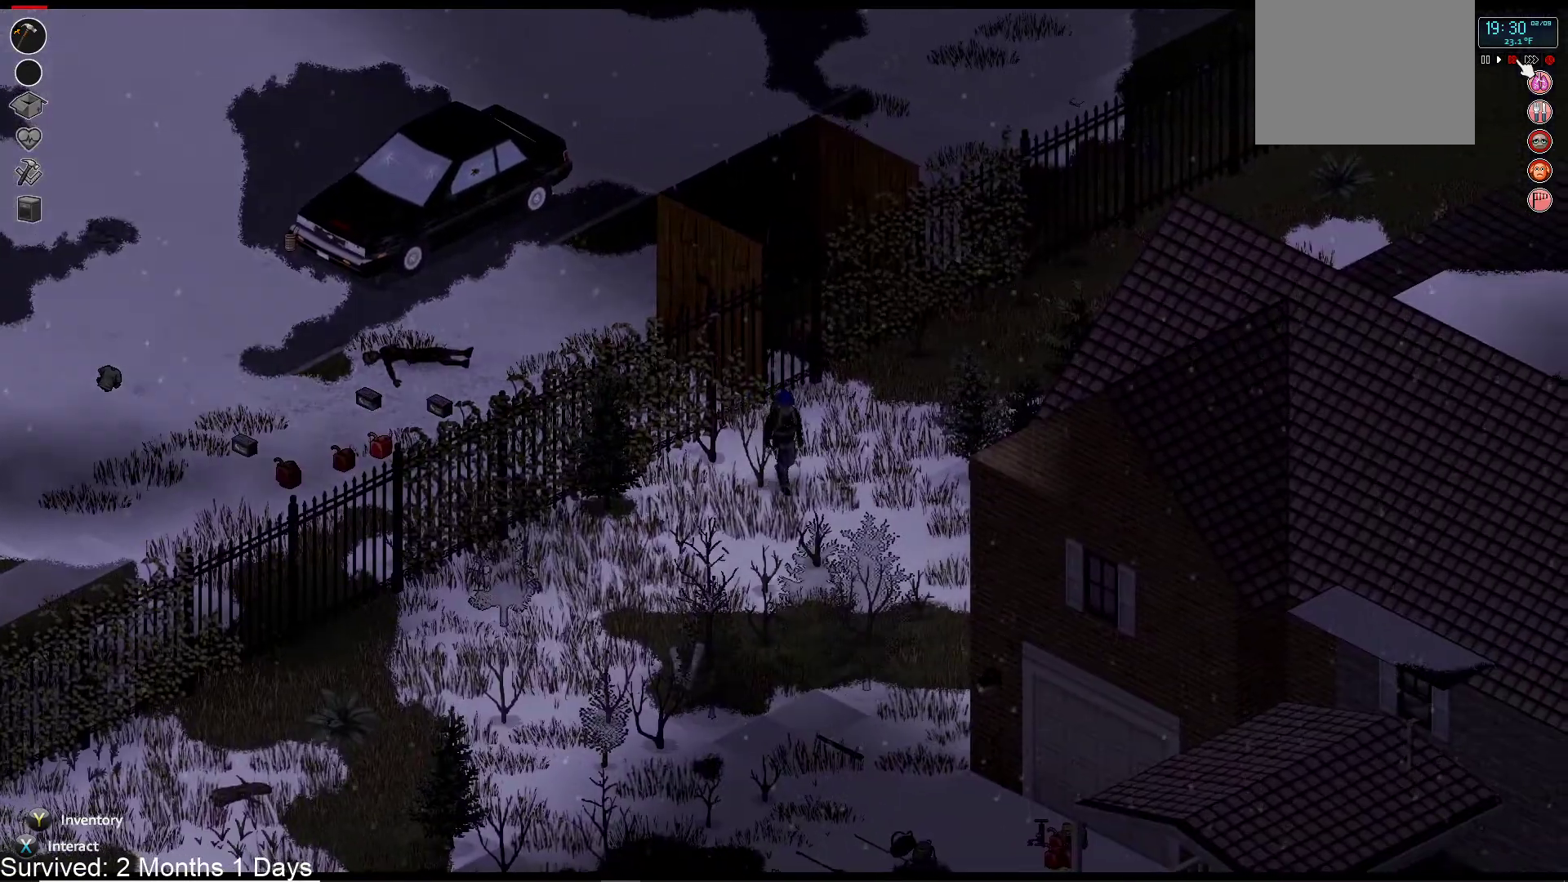
{"buttons": [], "left_stick": "down-left", "right_stick": "center", "events": []}
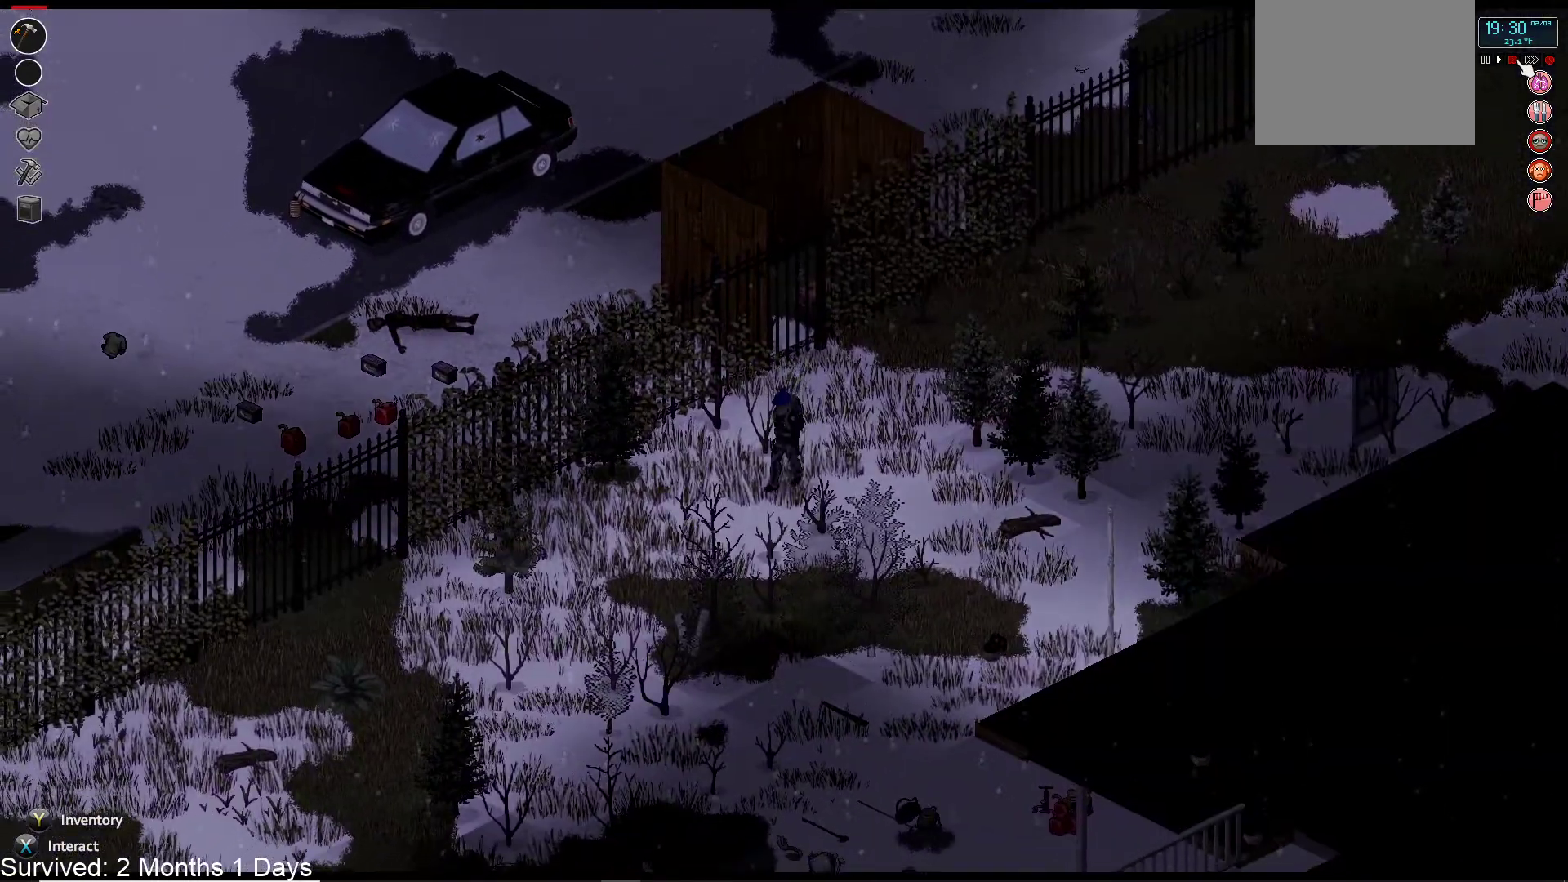
{"buttons": [], "left_stick": "down-left", "right_stick": "center", "events": []}
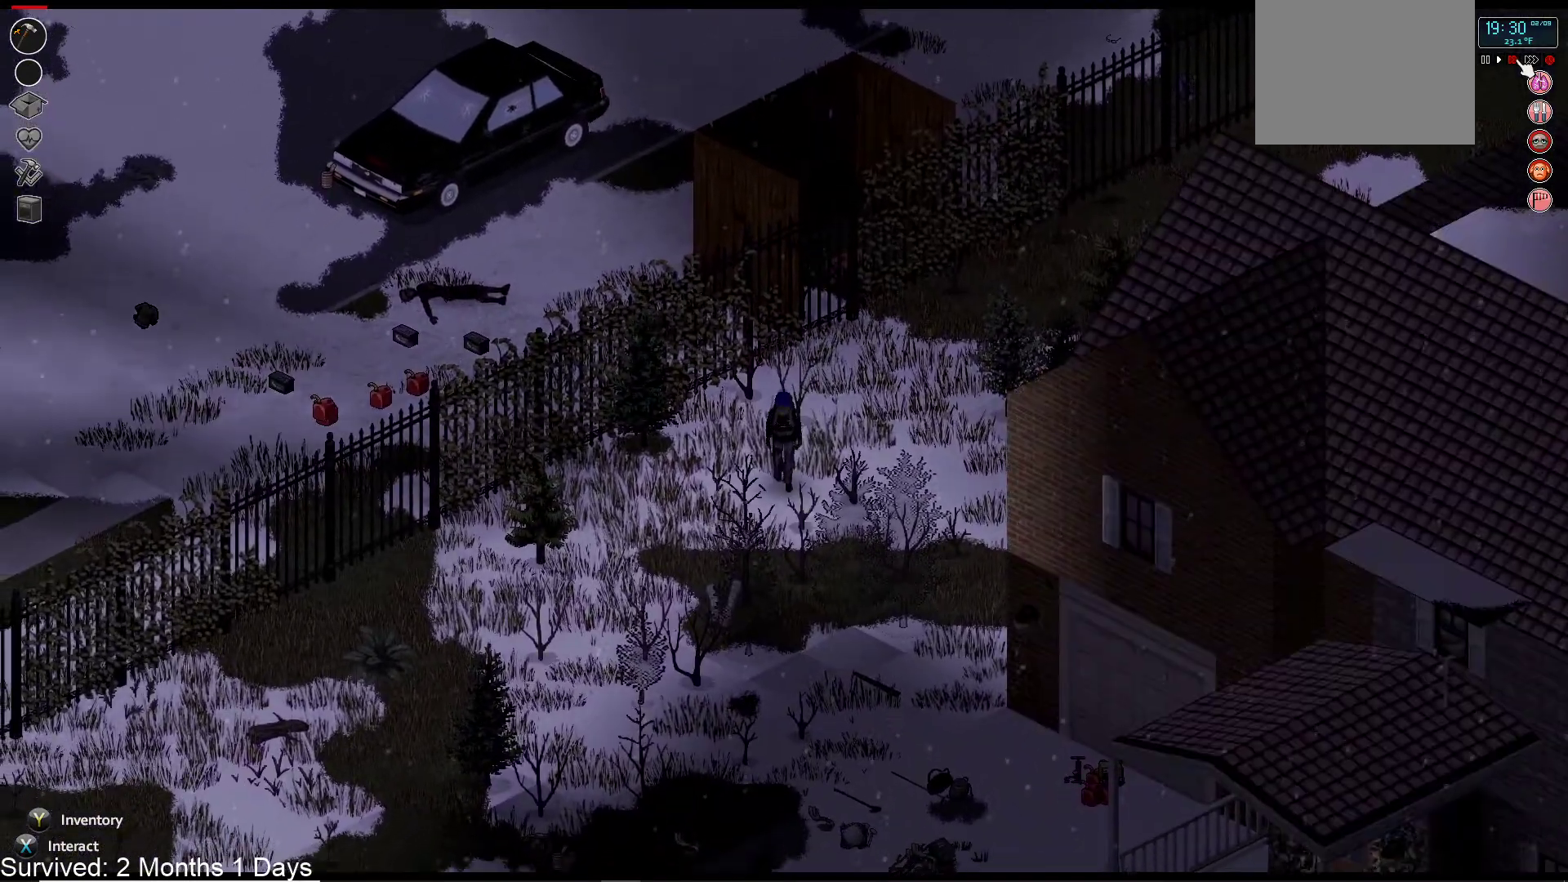
{"buttons": [], "left_stick": "down-right", "right_stick": "center", "events": [[183, "left_stick", "down-right"]]}
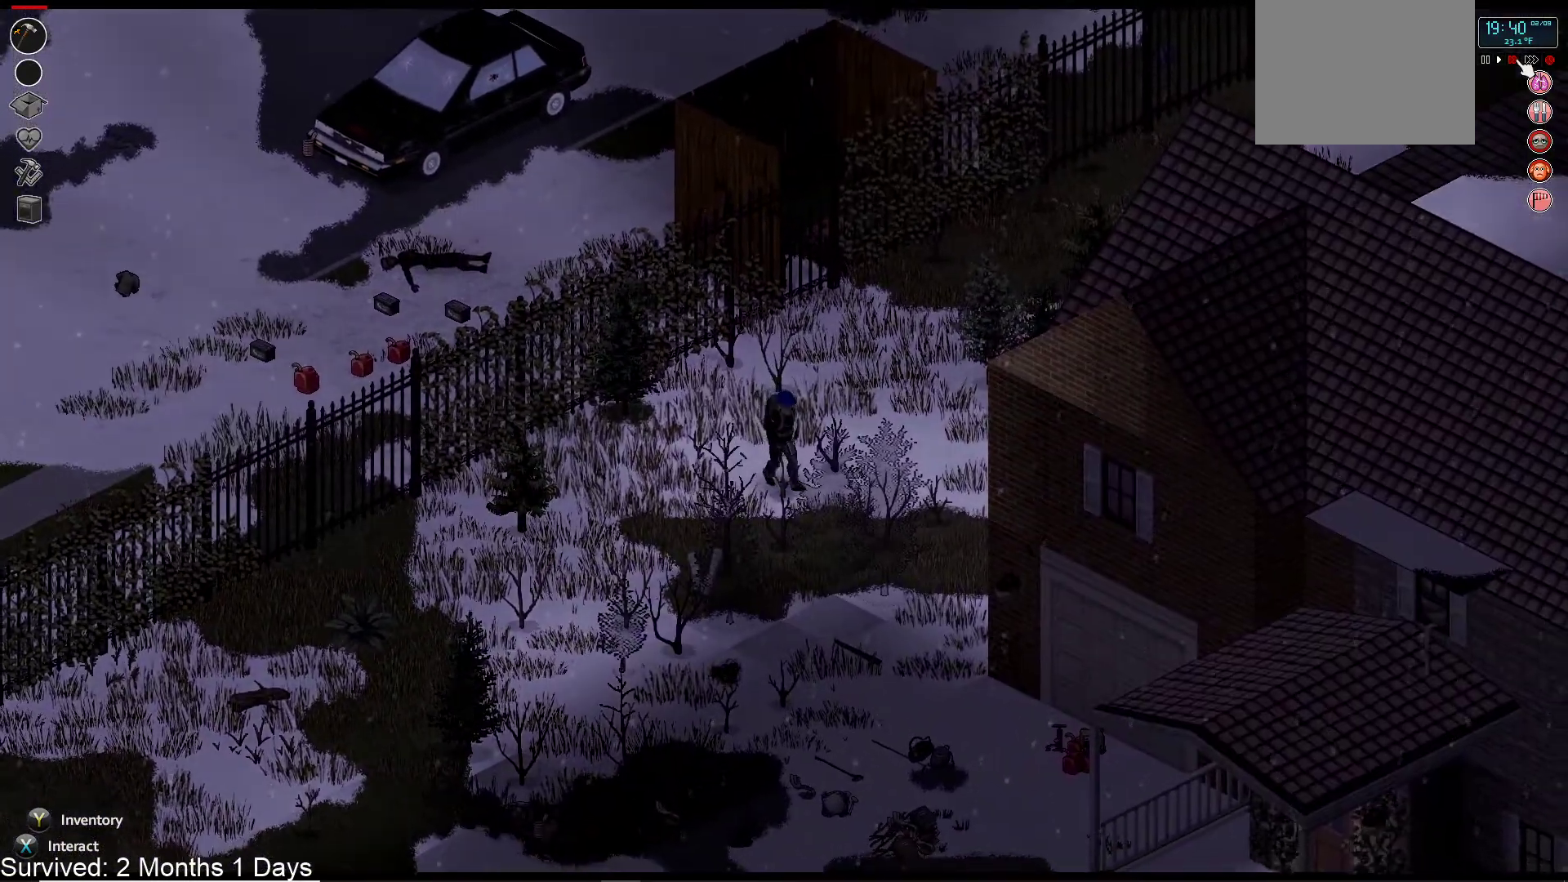
{"buttons": [], "left_stick": "down-right", "right_stick": "center", "events": []}
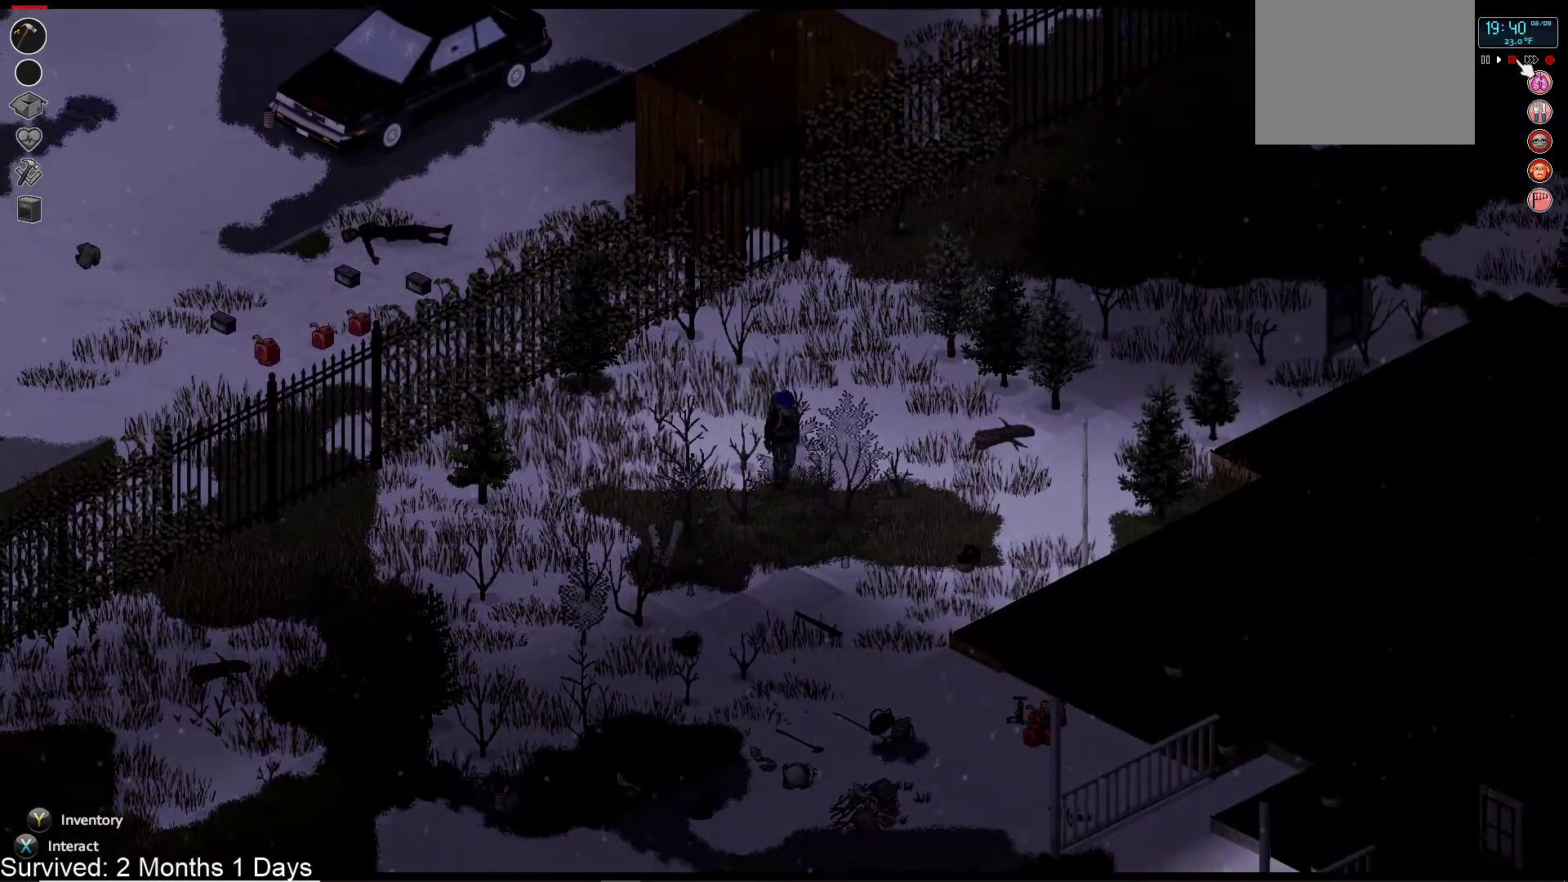
{"buttons": [], "left_stick": "down", "right_stick": "center", "events": [[100, "left_stick", "down"]]}
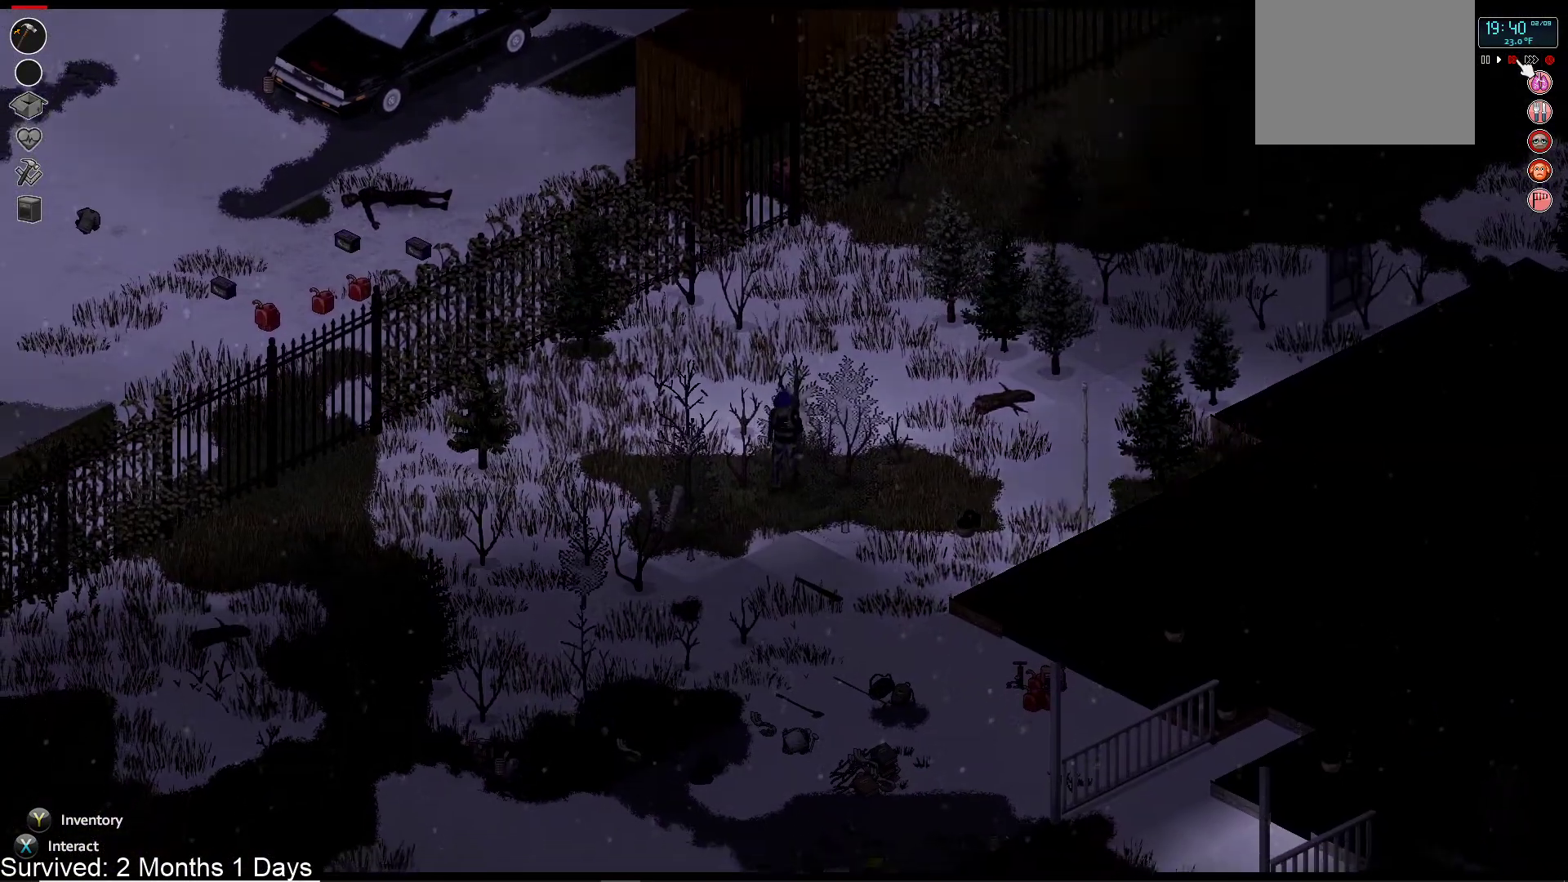
{"buttons": [], "left_stick": "down", "right_stick": "center", "events": []}
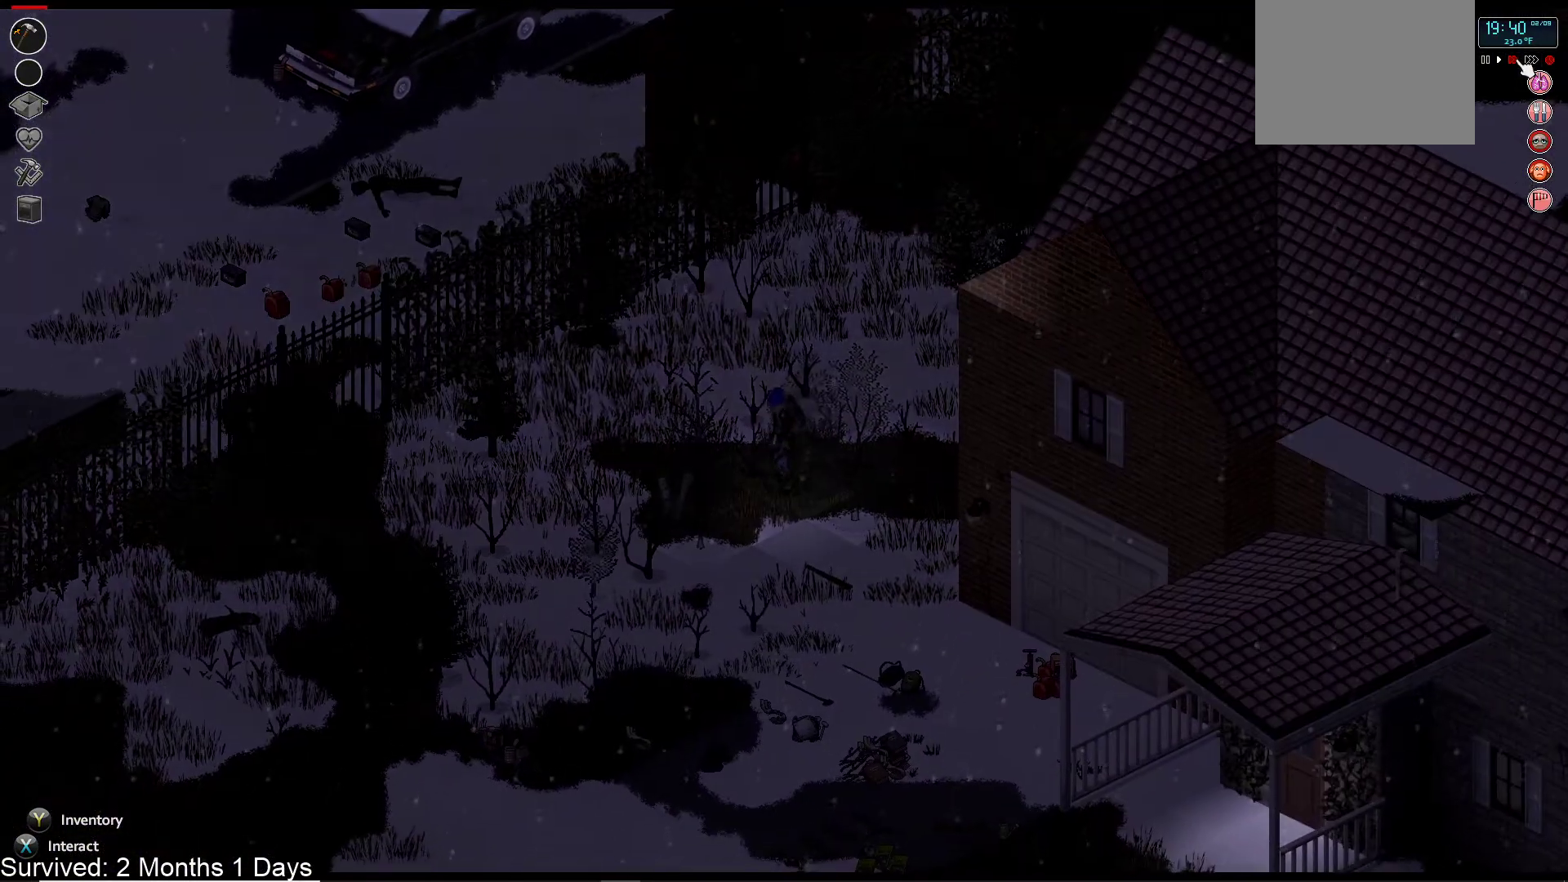
{"buttons": [], "left_stick": "center", "right_stick": "center", "events": [[350, "left_stick", "center"]]}
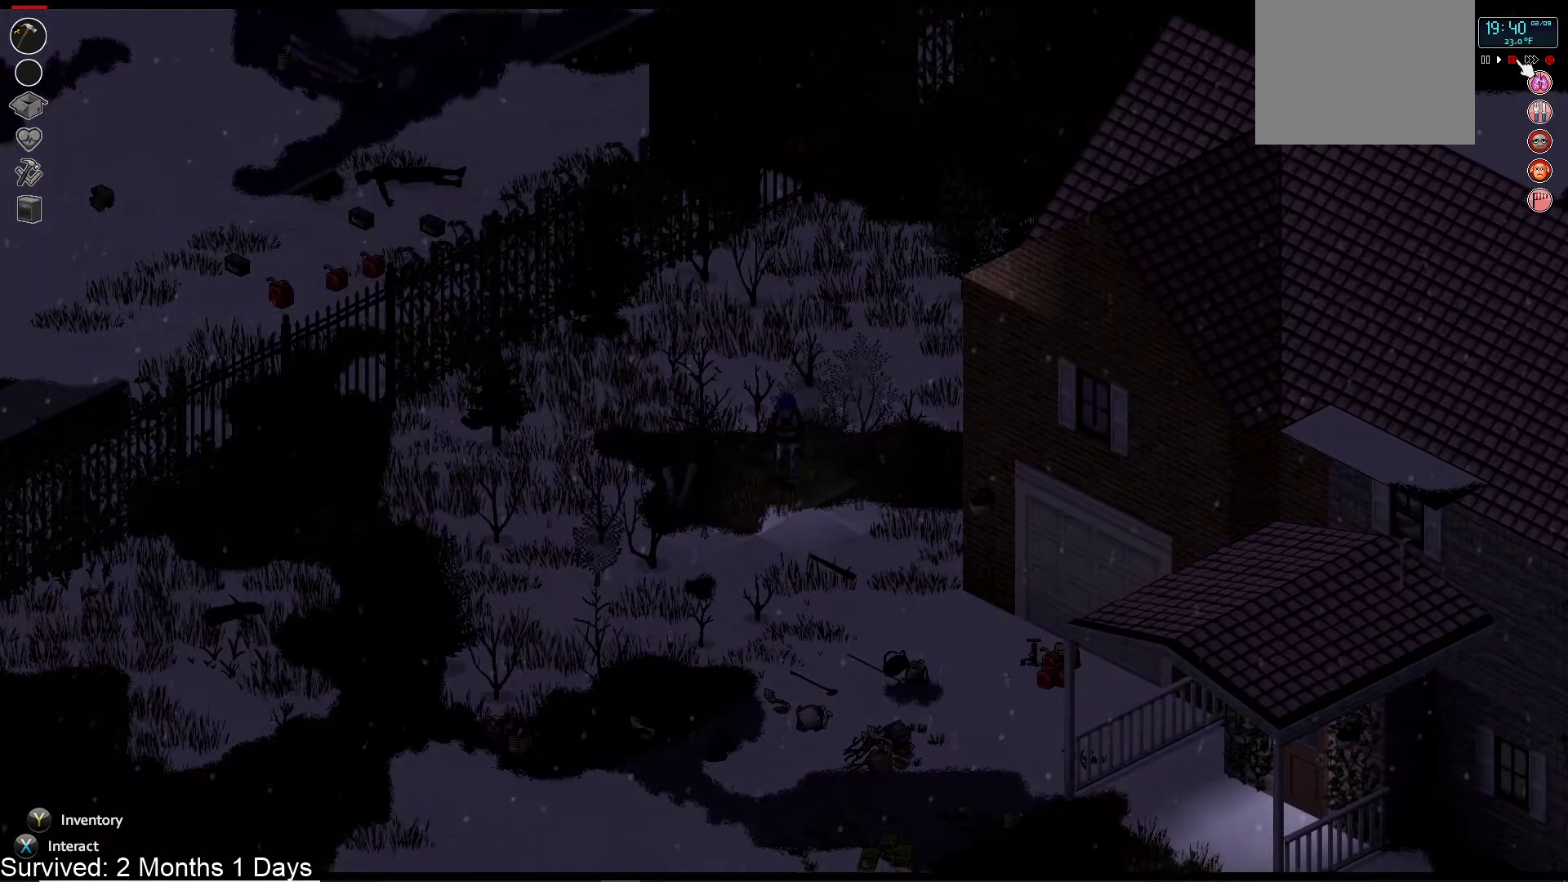
{"buttons": [], "left_stick": "down", "right_stick": "center", "events": [[67, "left_stick", "down"]]}
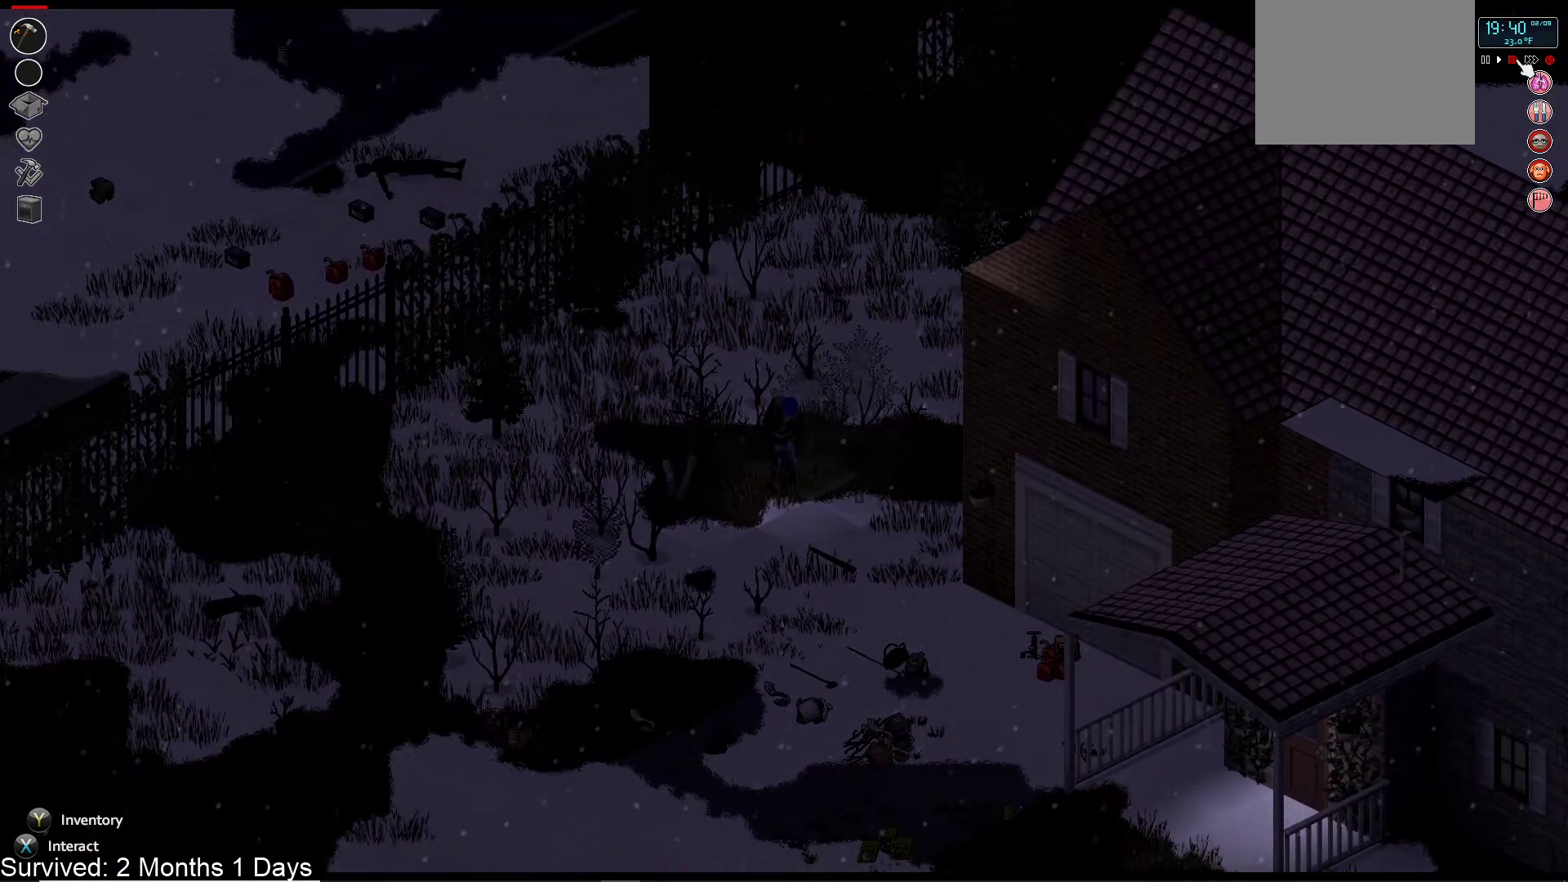
{"buttons": [], "left_stick": "down", "right_stick": "center", "events": []}
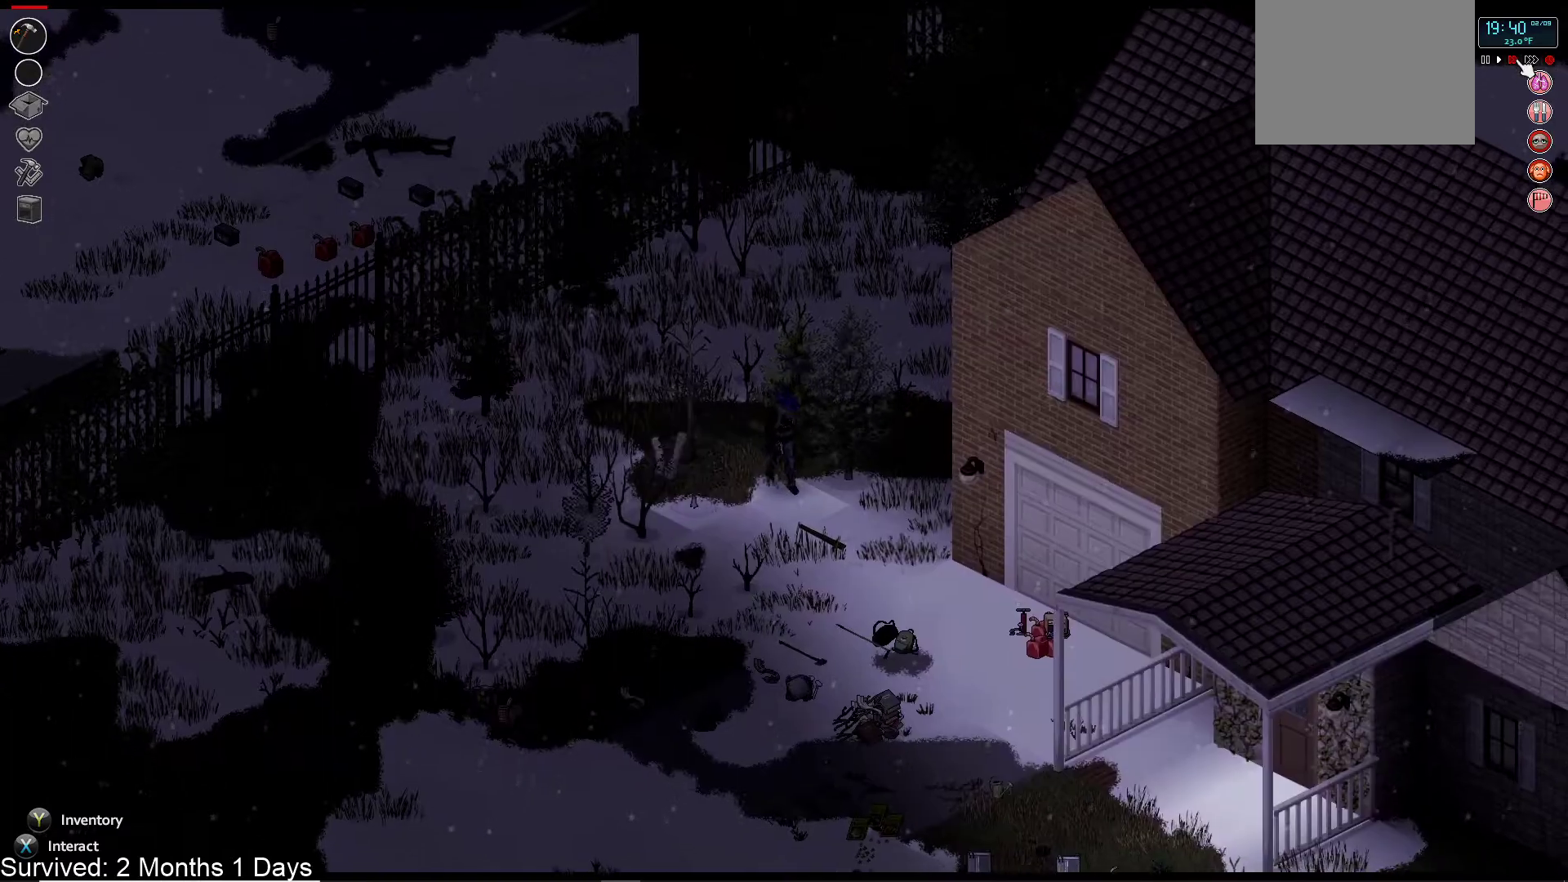
{"buttons": [], "left_stick": "down", "right_stick": "center", "events": []}